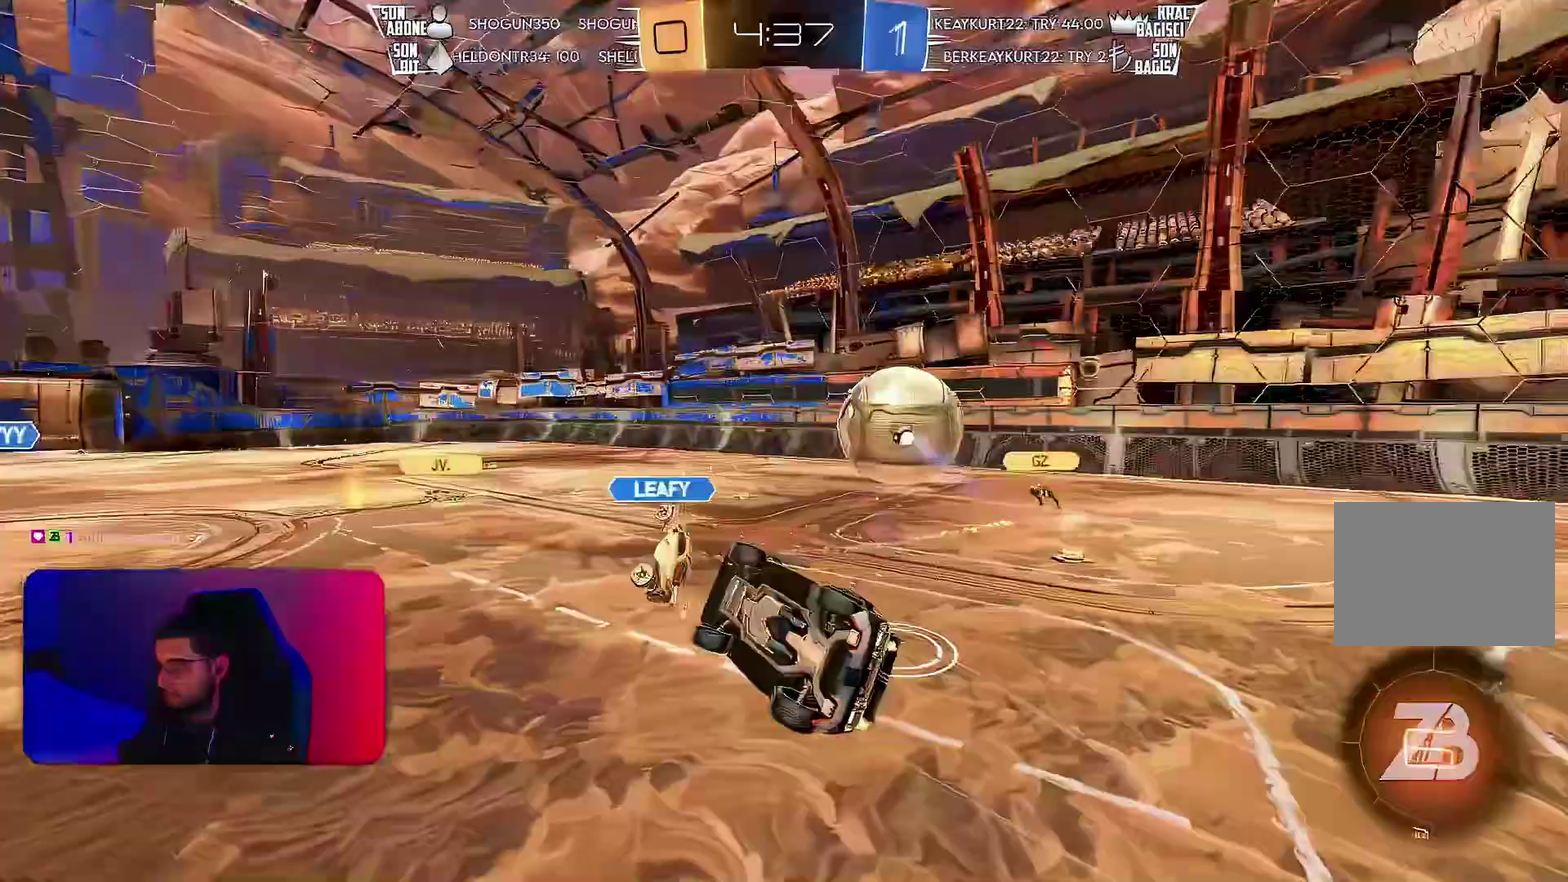
Gameplay with a controller (PlayStation layout); each line is a JSON object with the inputs held at the frame after it. "events" lists button and stick changes between this image and that frame as [ms after this image, input, new state], when the widget could be followed in between. Not read: CIRCLE CROSS L2 L3 R3 SQUARE TRIANGLE.
{"buttons": [], "left_stick": "center", "events": [[433, "L1", "up"], [433, "left_stick", "center"]]}
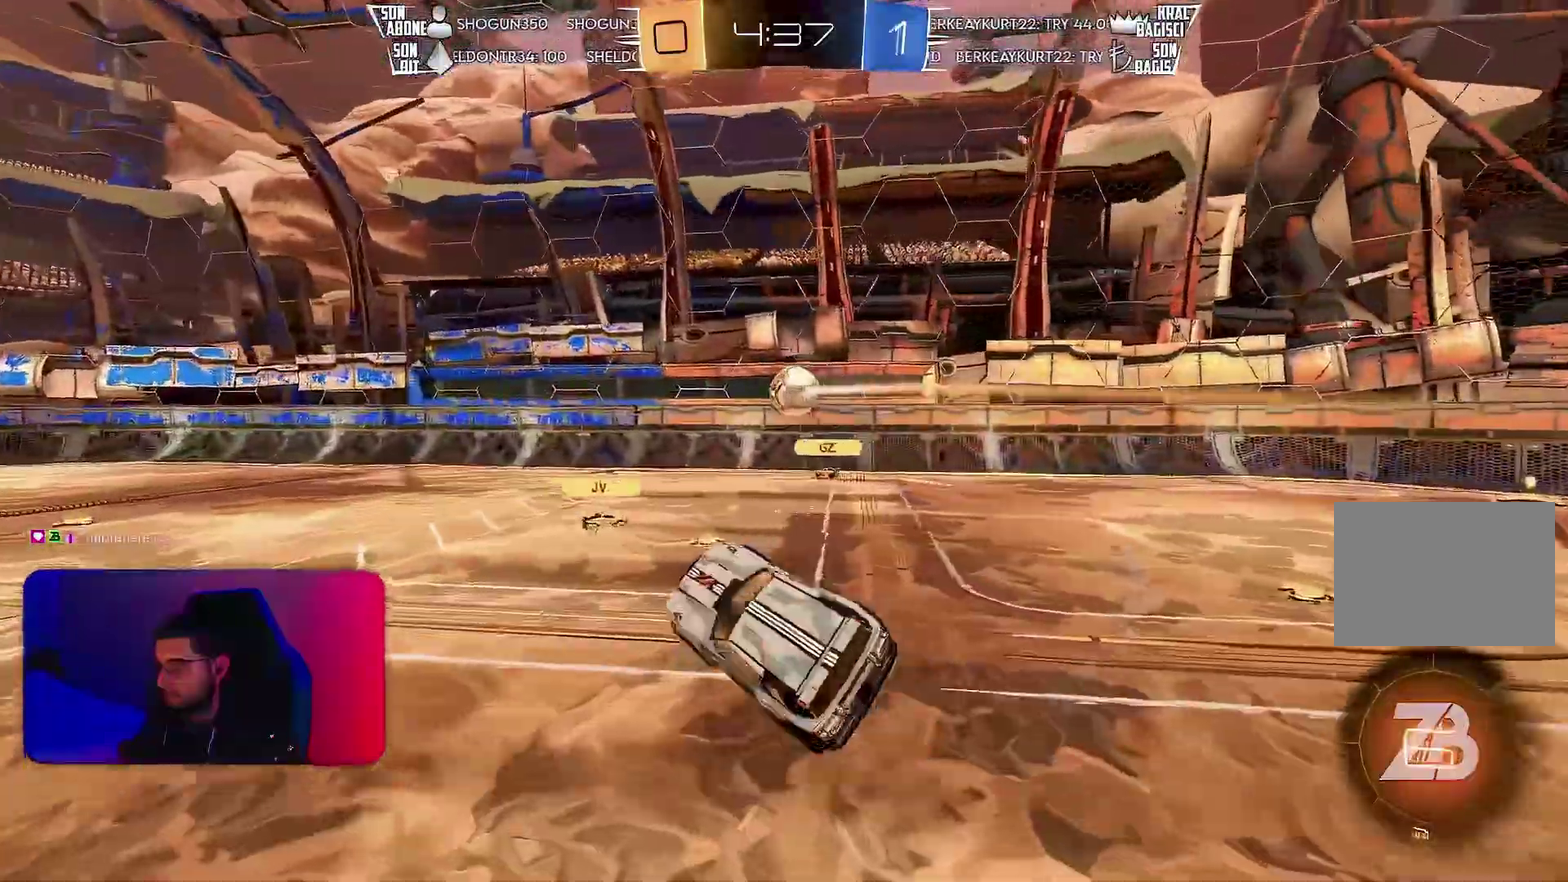
{"buttons": [], "left_stick": "center", "events": []}
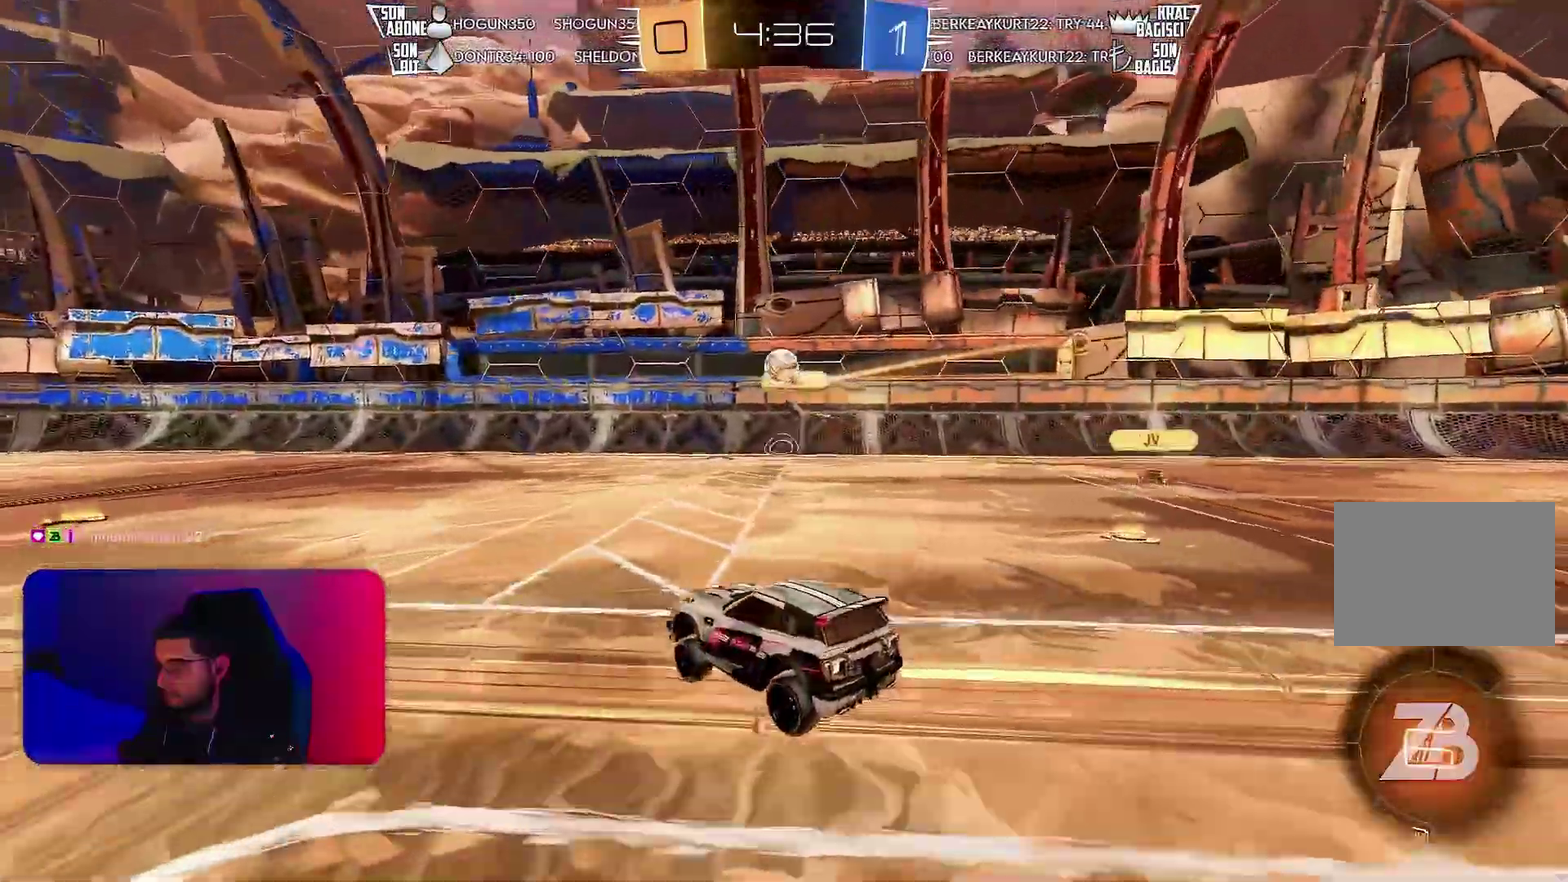
{"buttons": ["R2"], "left_stick": "left", "events": [[117, "R2", "down"], [400, "left_stick", "left"]]}
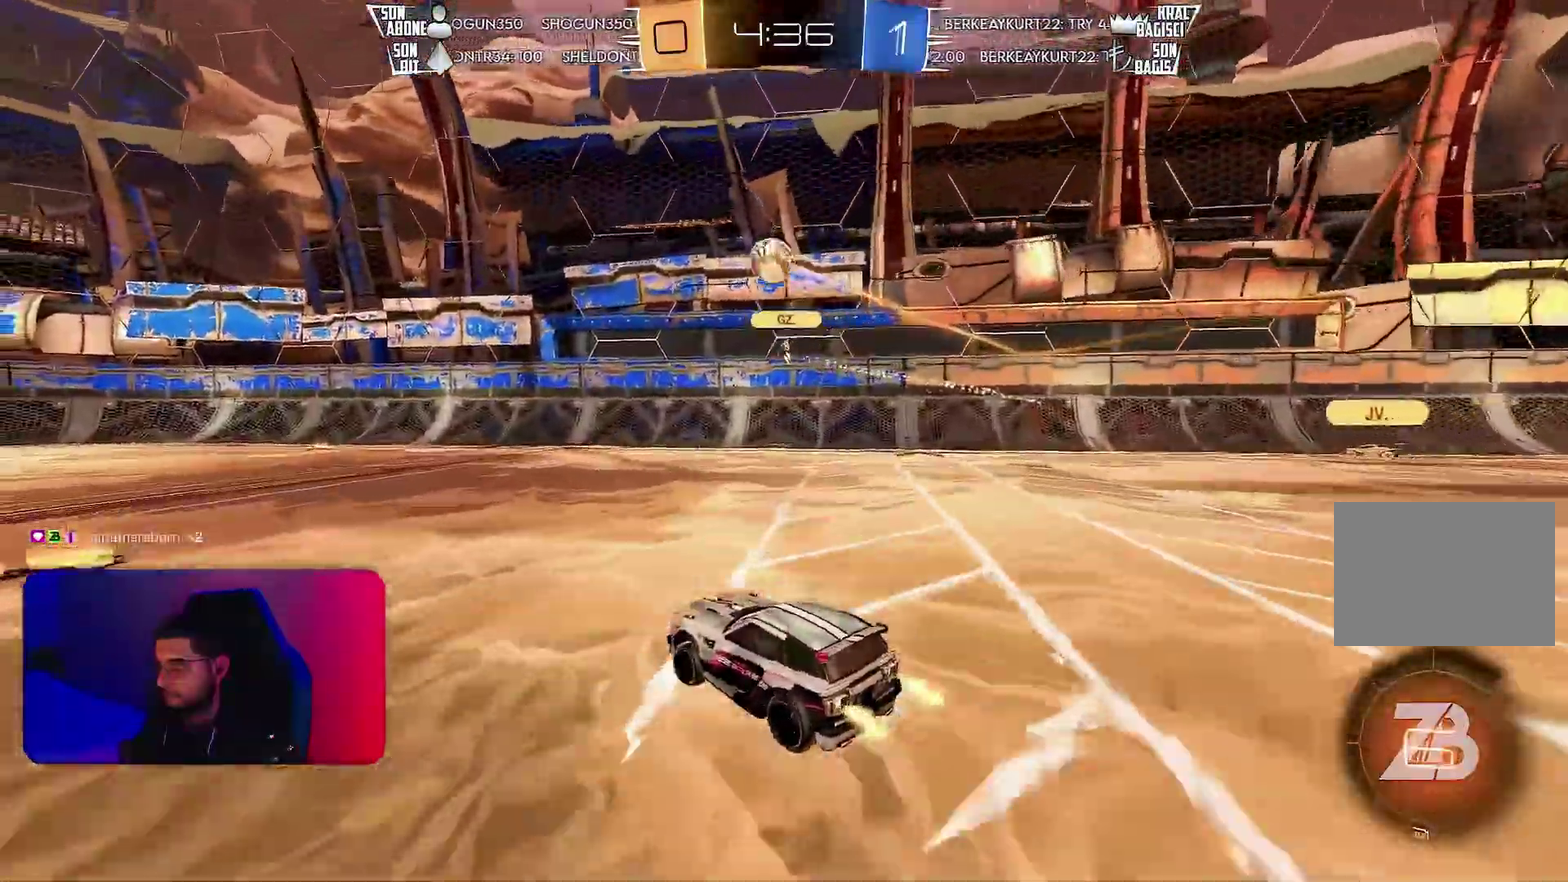
{"buttons": ["R2"], "left_stick": "left", "events": []}
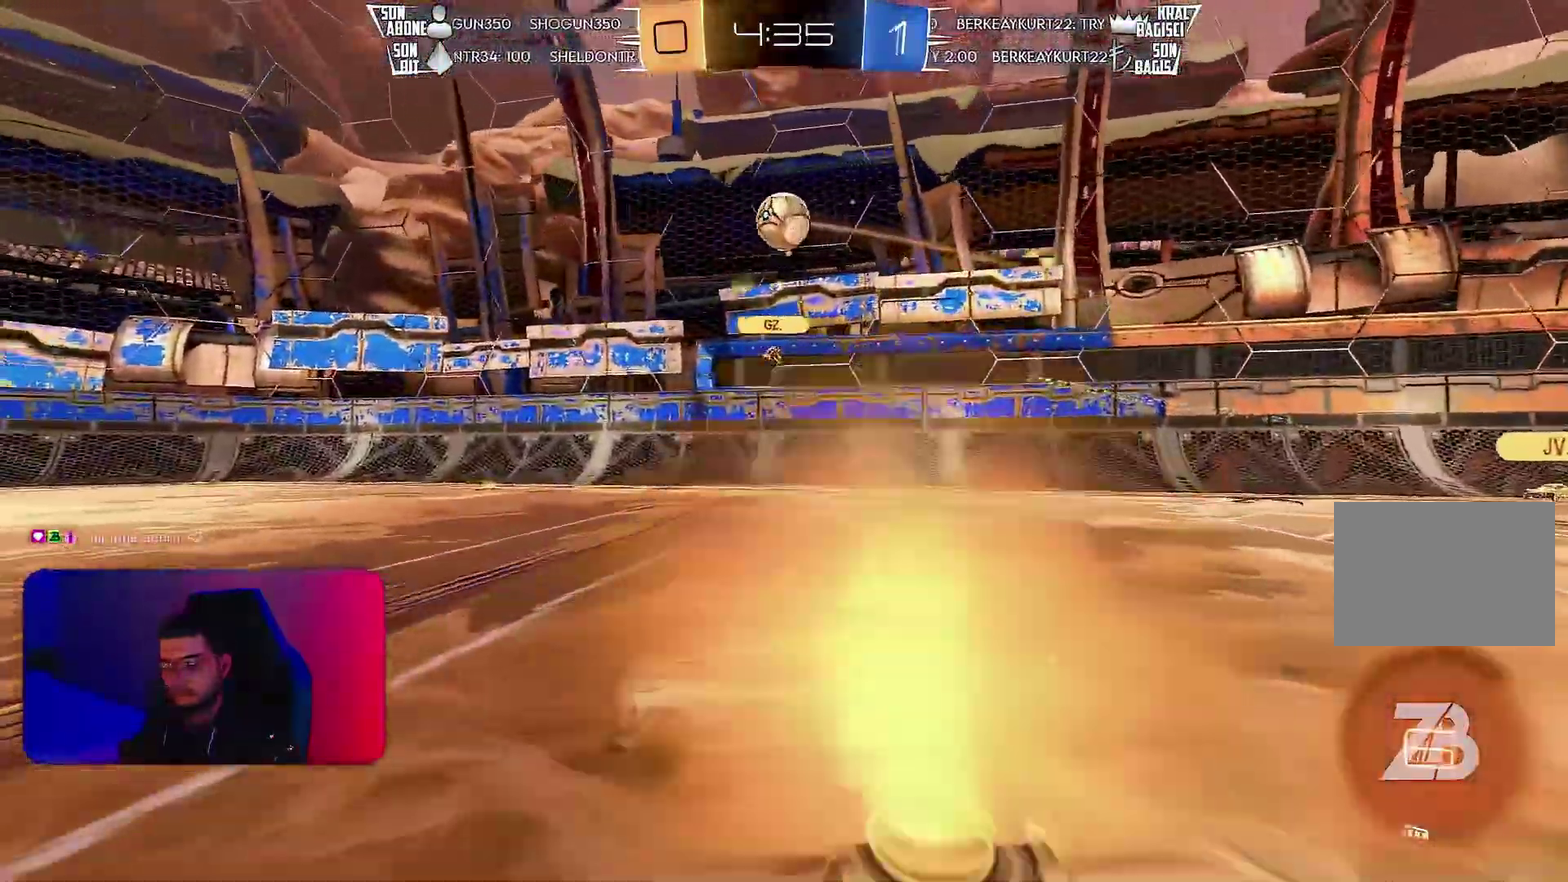
{"buttons": ["R2"], "left_stick": "left", "events": []}
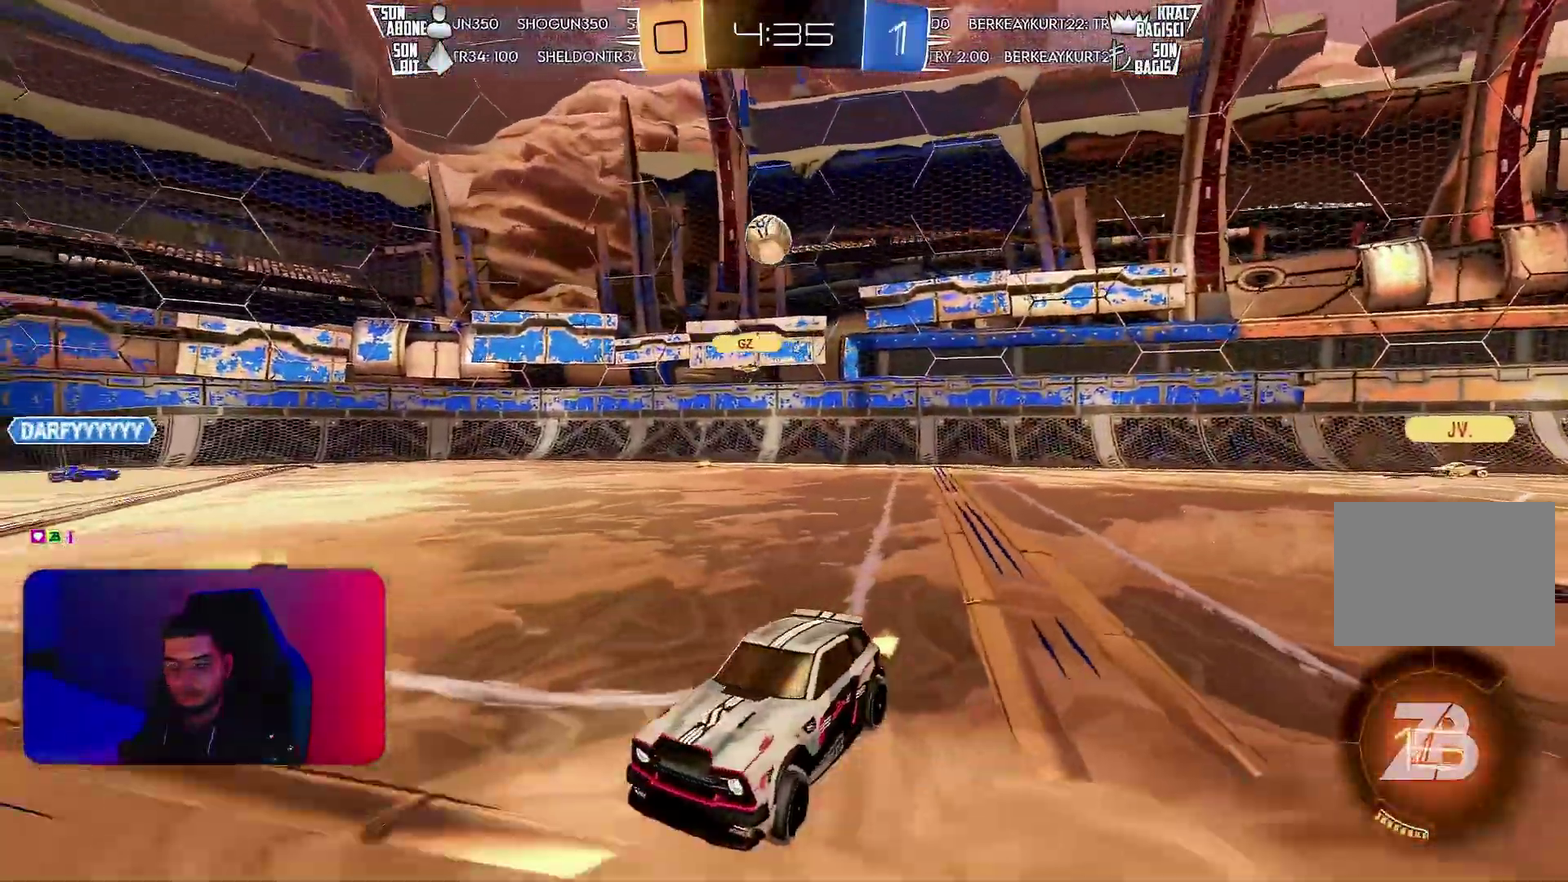
{"buttons": ["L1", "R1", "R2"], "left_stick": "down-left", "events": [[50, "R1", "down"], [50, "left_stick", "center"], [133, "left_stick", "up-left"], [150, "L1", "down"], [267, "left_stick", "down-left"]]}
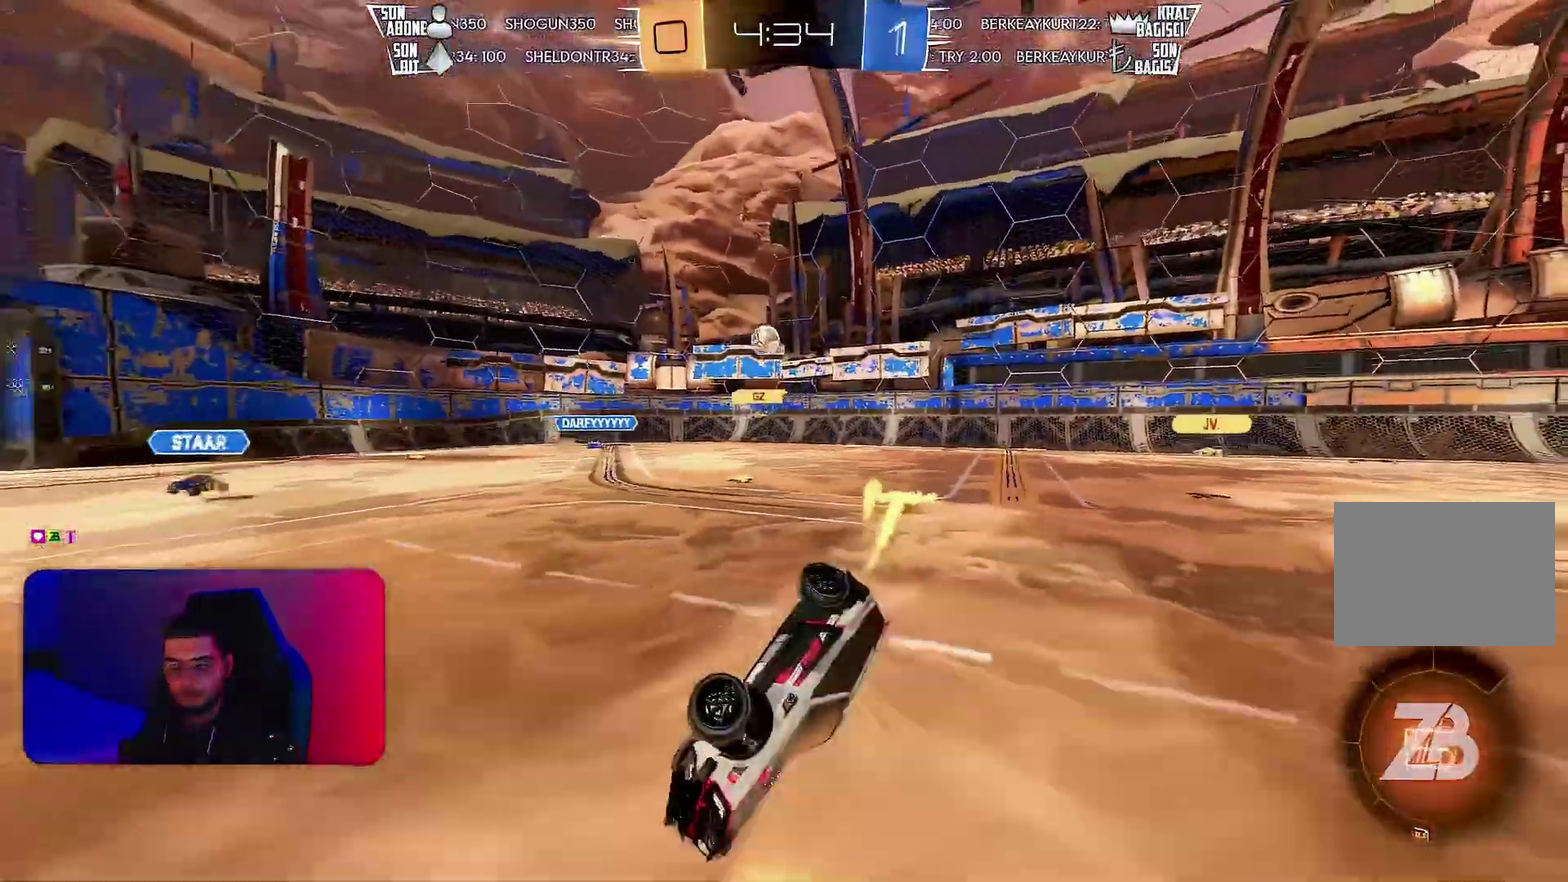
{"buttons": ["R2"], "left_stick": "down-left", "events": [[17, "R1", "up"], [500, "L1", "up"]]}
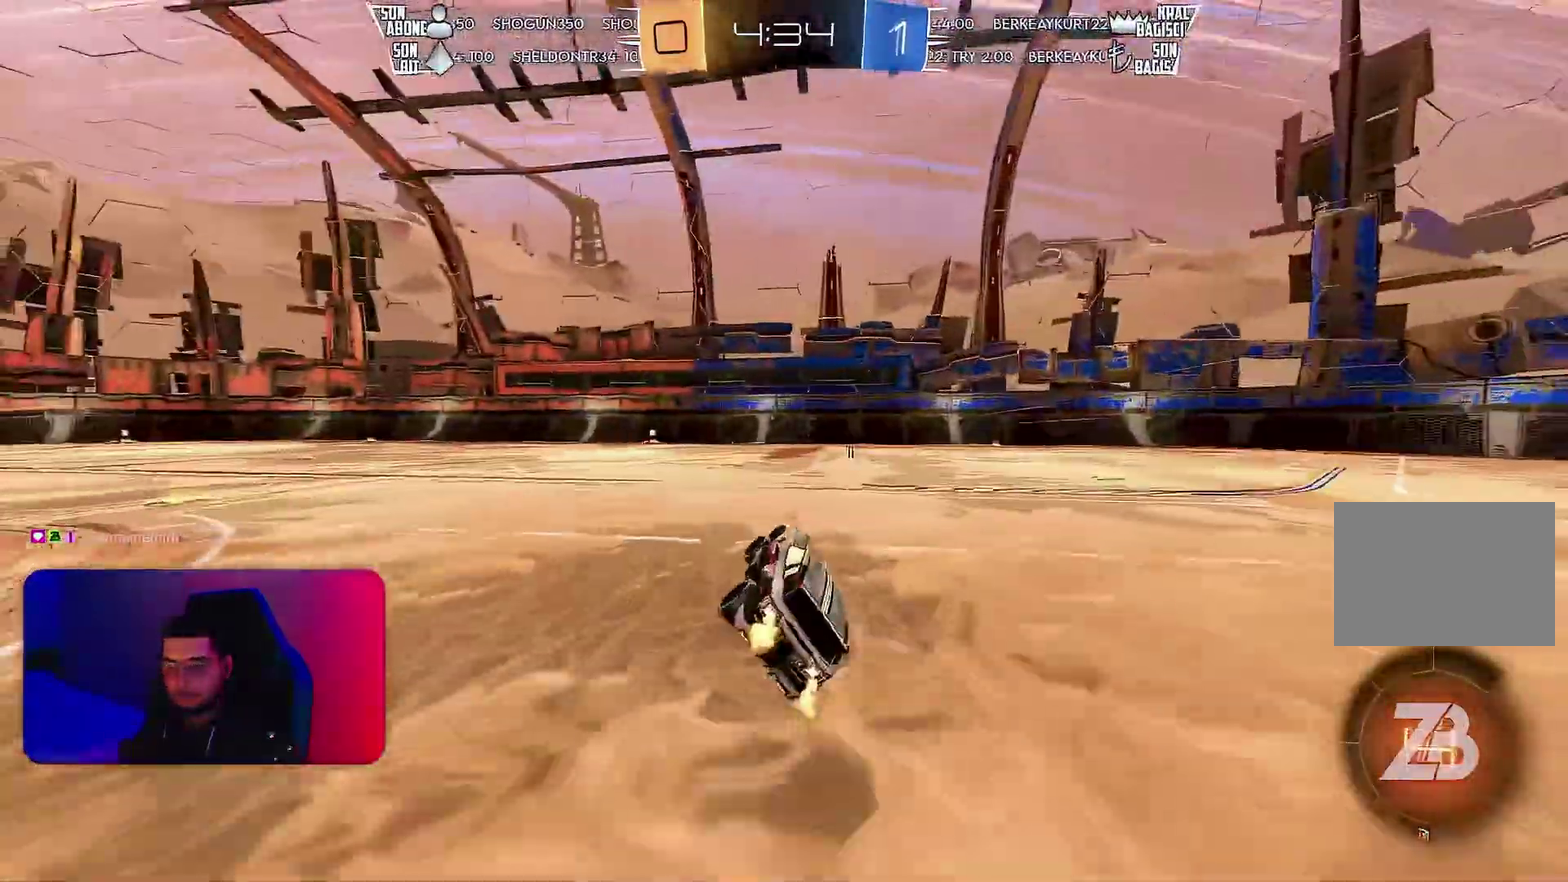
{"buttons": ["R2"], "left_stick": "center", "events": [[33, "left_stick", "center"]]}
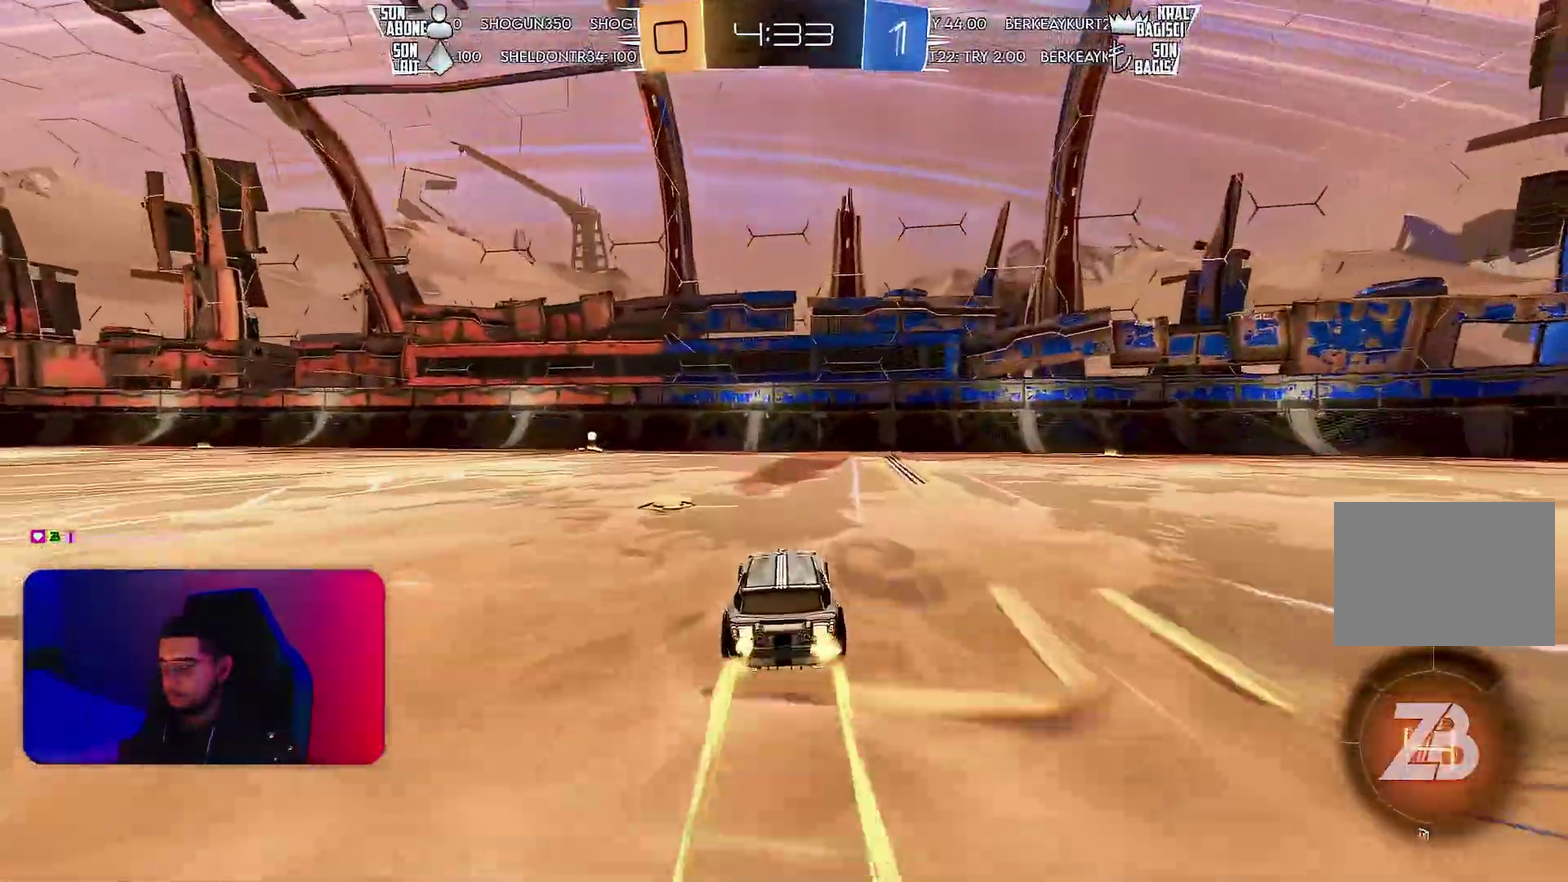
{"buttons": ["R2"], "left_stick": "center", "events": []}
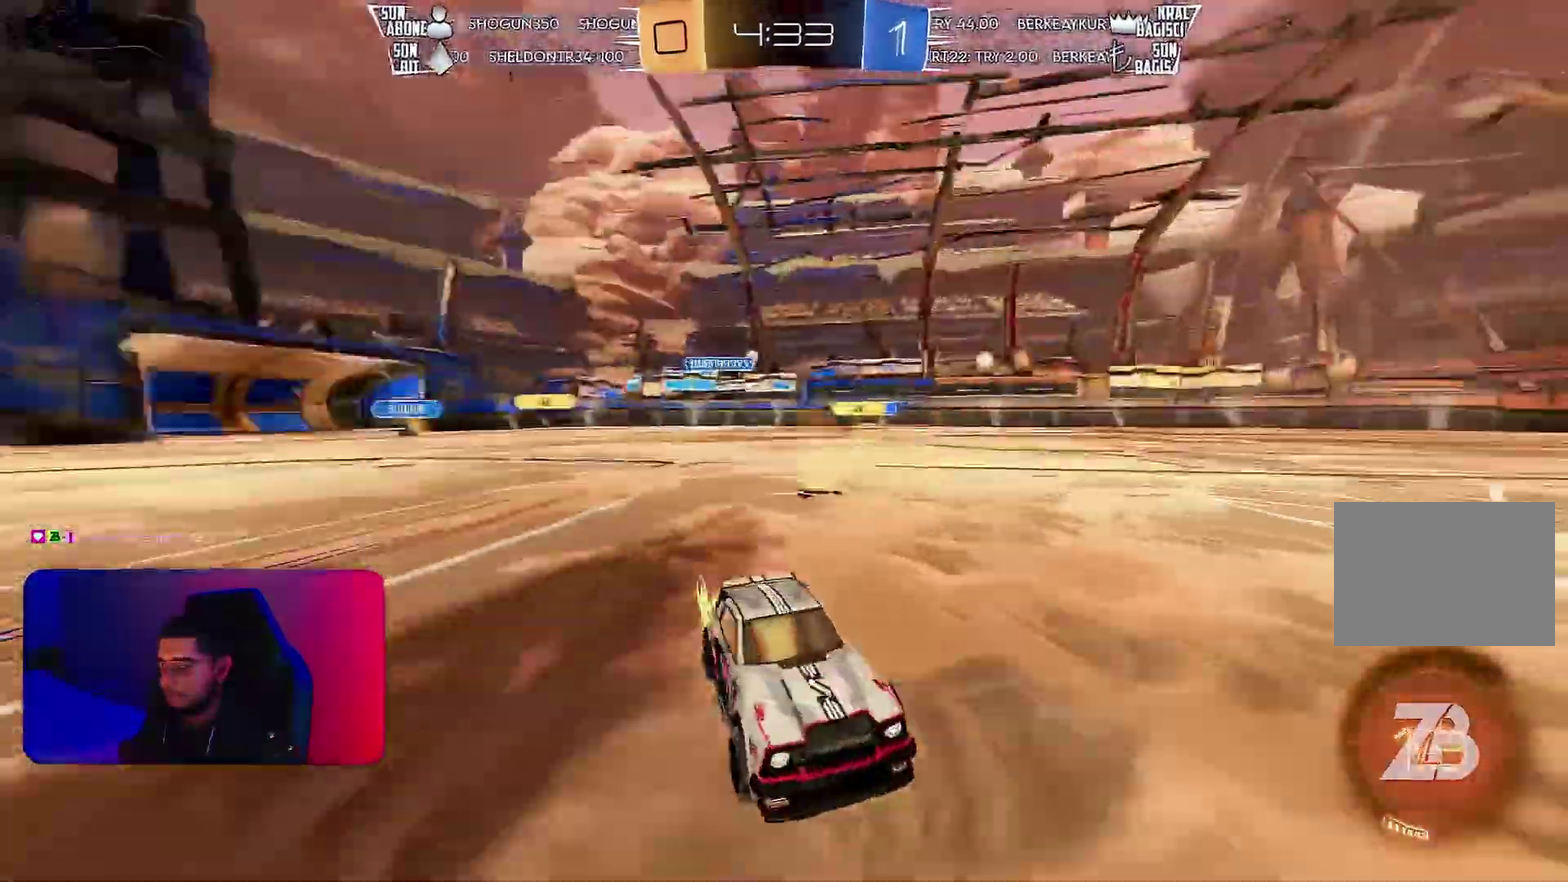
{"buttons": ["R1", "R2"], "left_stick": "left", "events": [[33, "R1", "down"], [33, "left_stick", "left"], [200, "R1", "up"], [300, "L1", "down"], [383, "R1", "down"], [417, "L1", "up"]]}
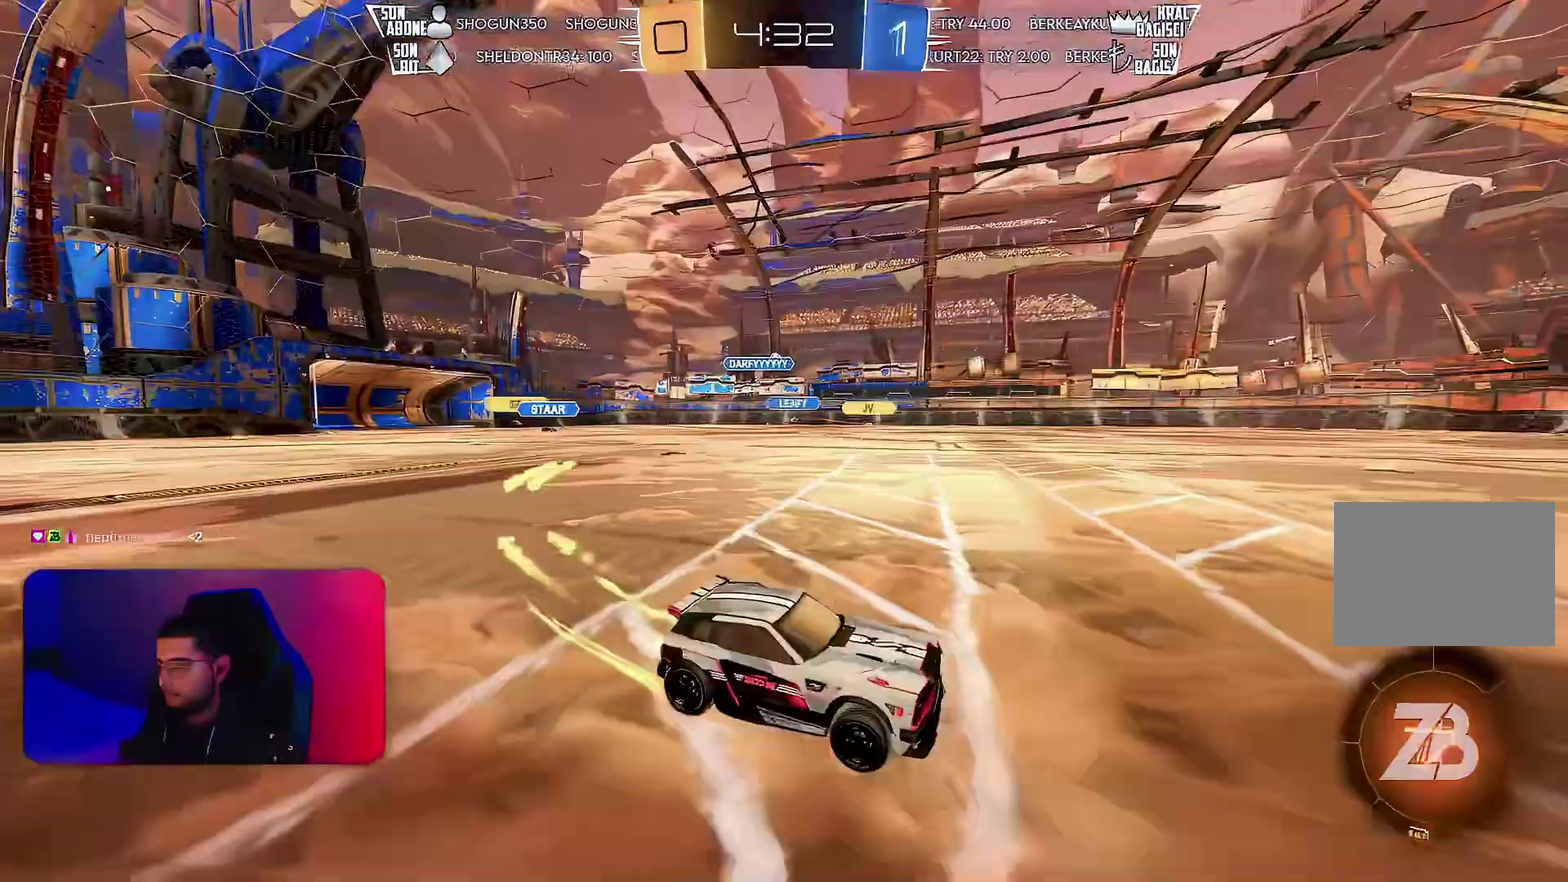
{"buttons": ["R2"], "left_stick": "center", "events": [[367, "R1", "up"], [467, "left_stick", "center"]]}
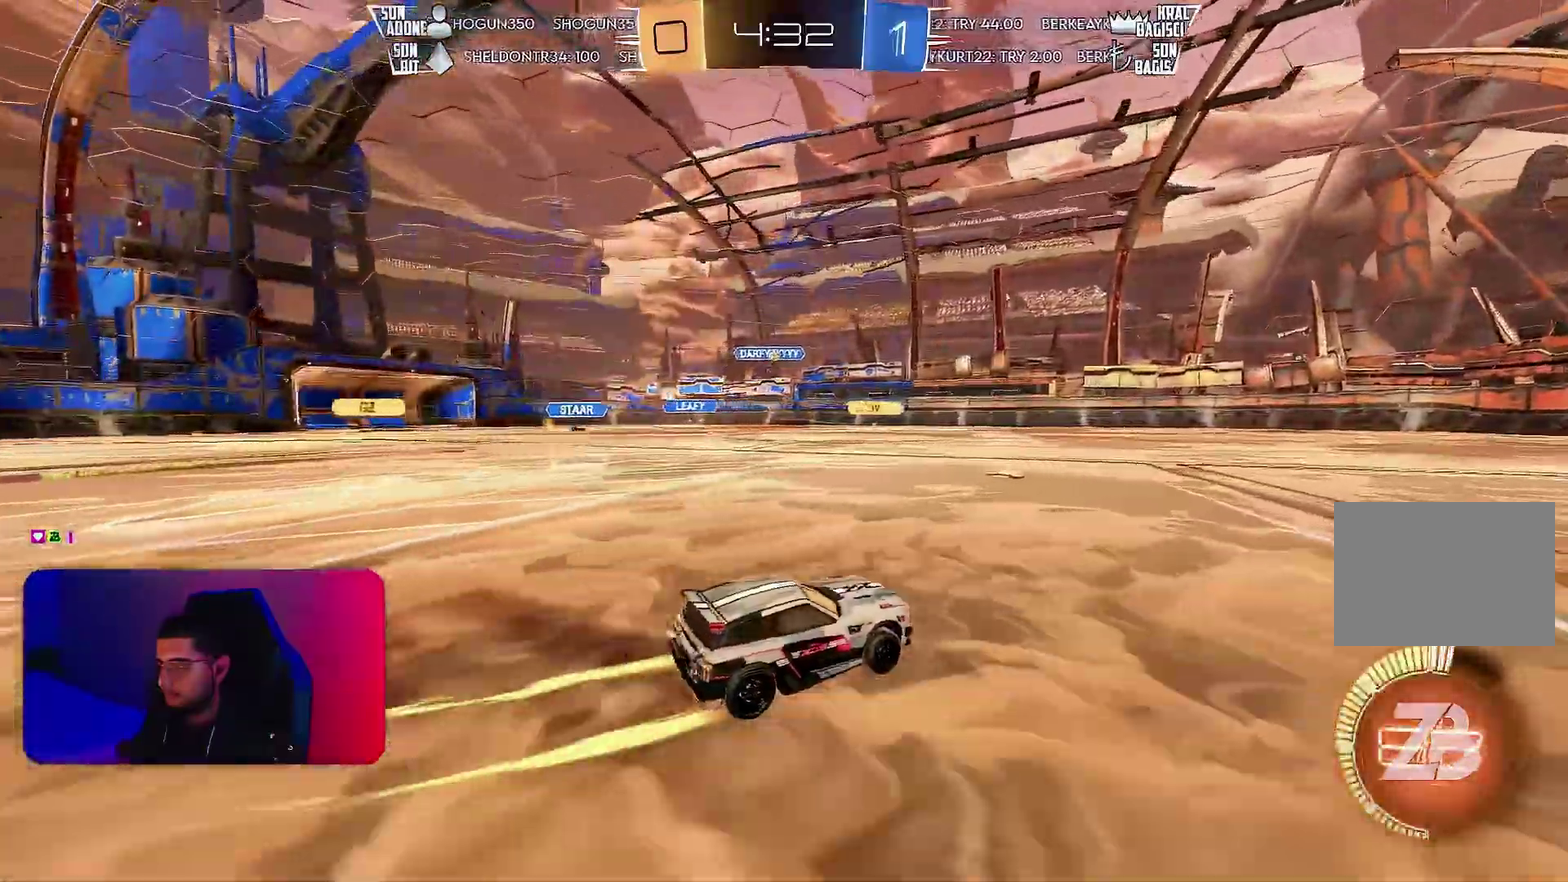
{"buttons": ["R2"], "left_stick": "center", "events": [[433, "left_stick", "right"], [500, "left_stick", "center"]]}
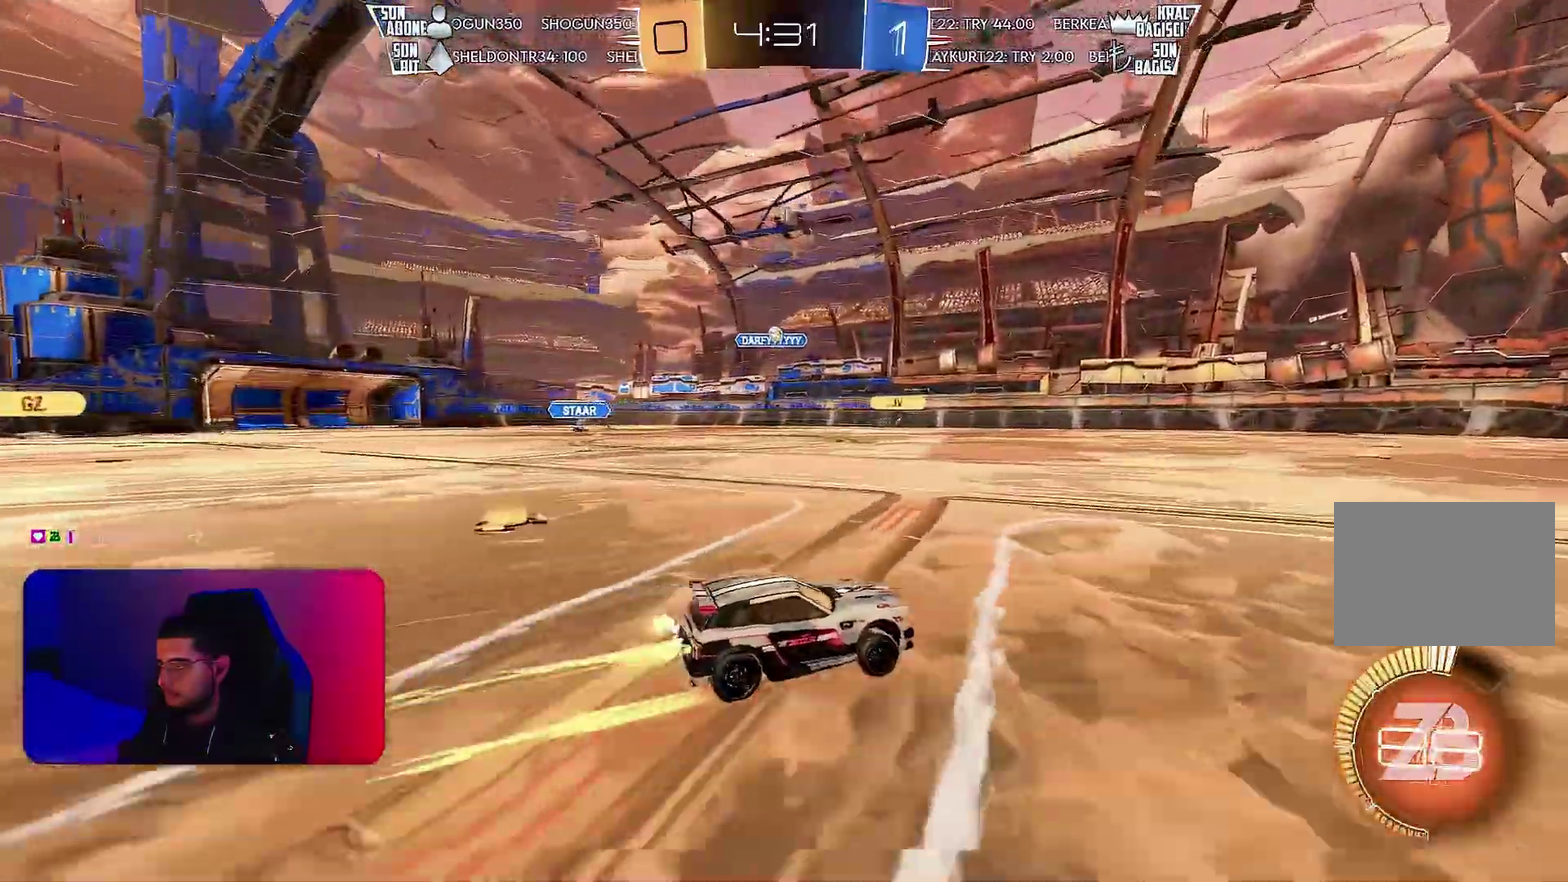
{"buttons": ["R2"], "left_stick": "center", "events": []}
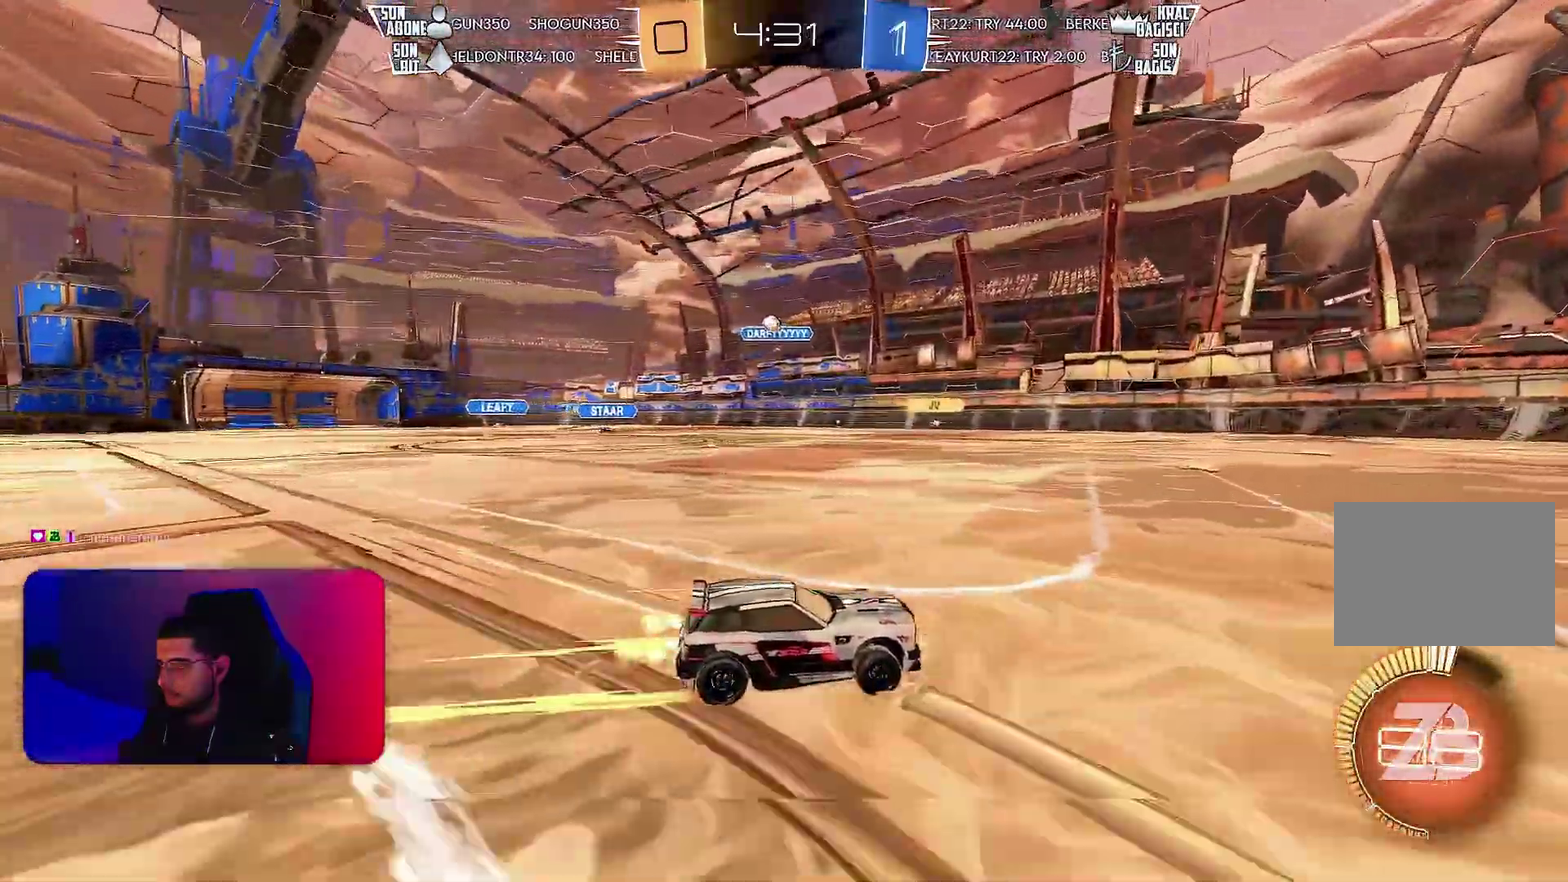
{"buttons": ["R2"], "left_stick": "center", "events": [[317, "left_stick", "right"], [500, "left_stick", "center"]]}
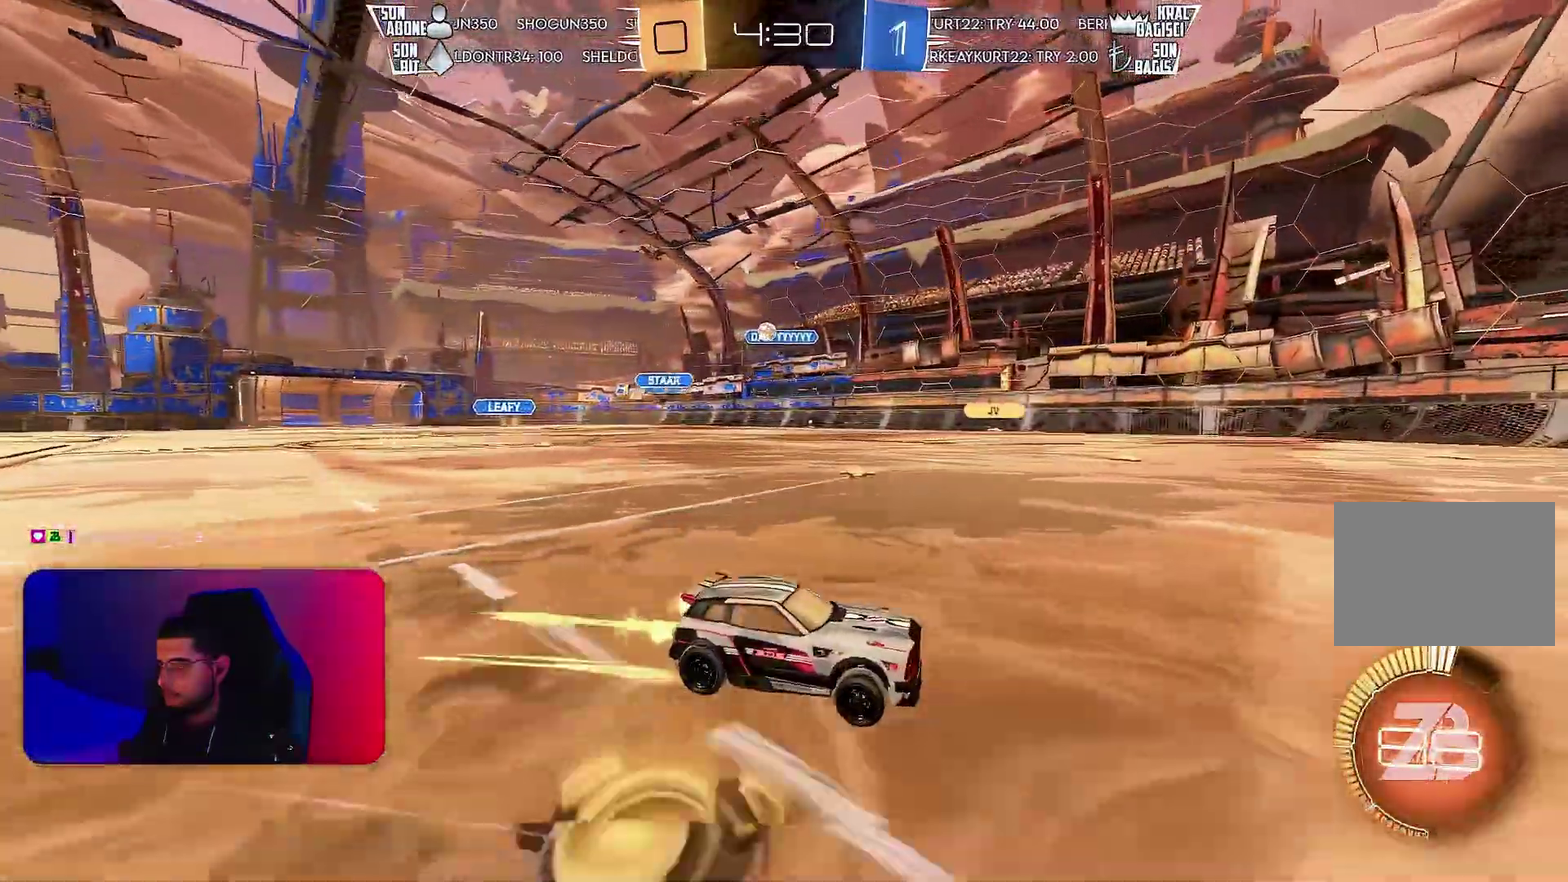
{"buttons": ["L1", "R2"], "left_stick": "left", "events": [[333, "left_stick", "left"], [350, "L1", "down"]]}
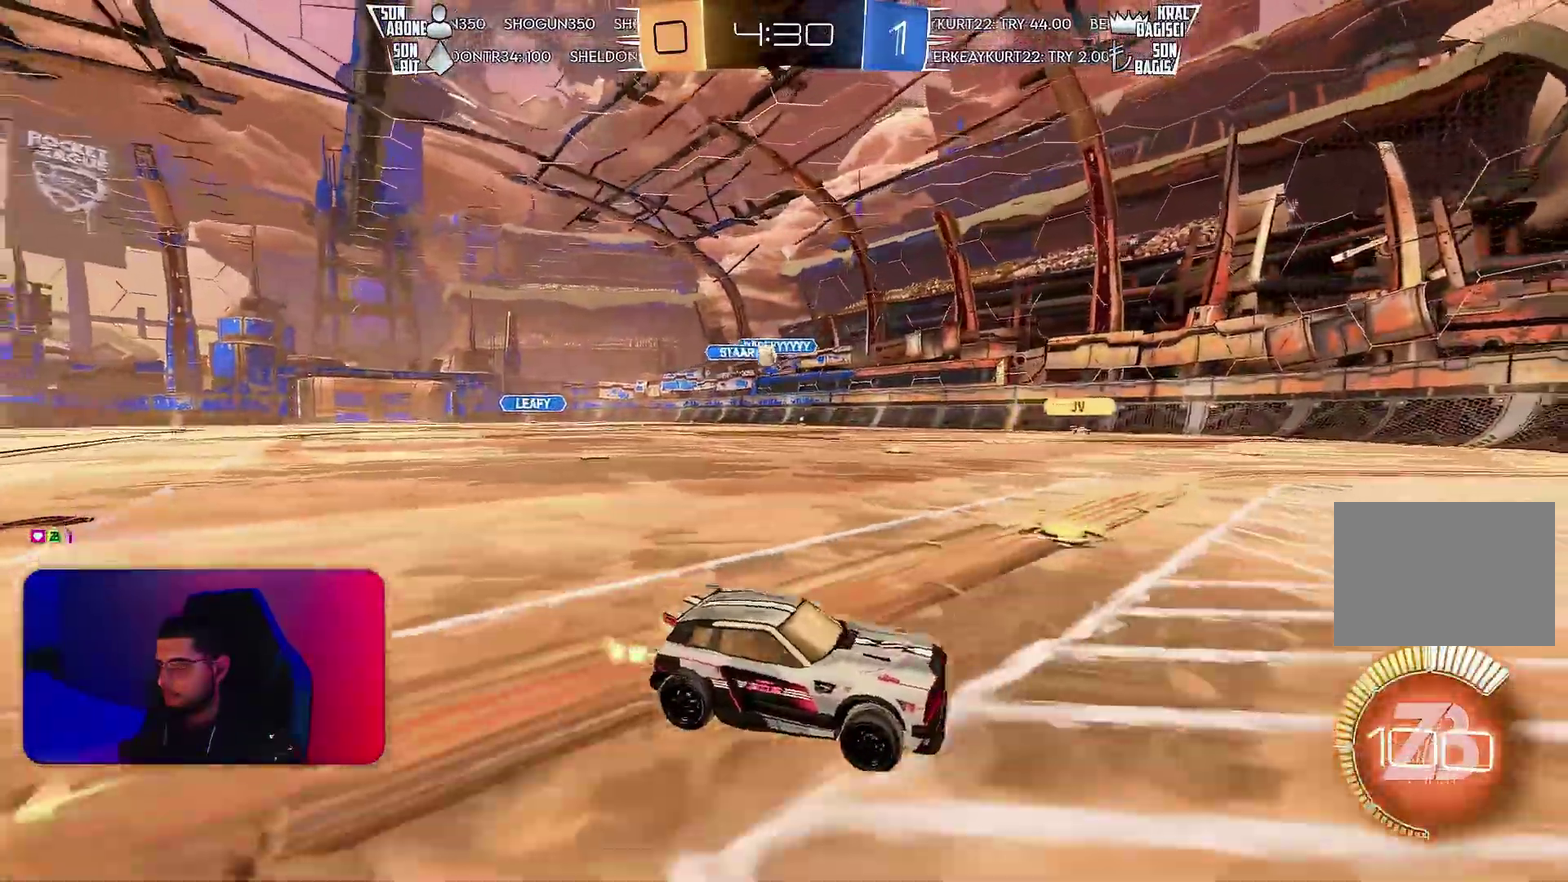
{"buttons": ["R2"], "left_stick": "right", "events": [[17, "L1", "up"], [317, "left_stick", "center"], [467, "left_stick", "right"]]}
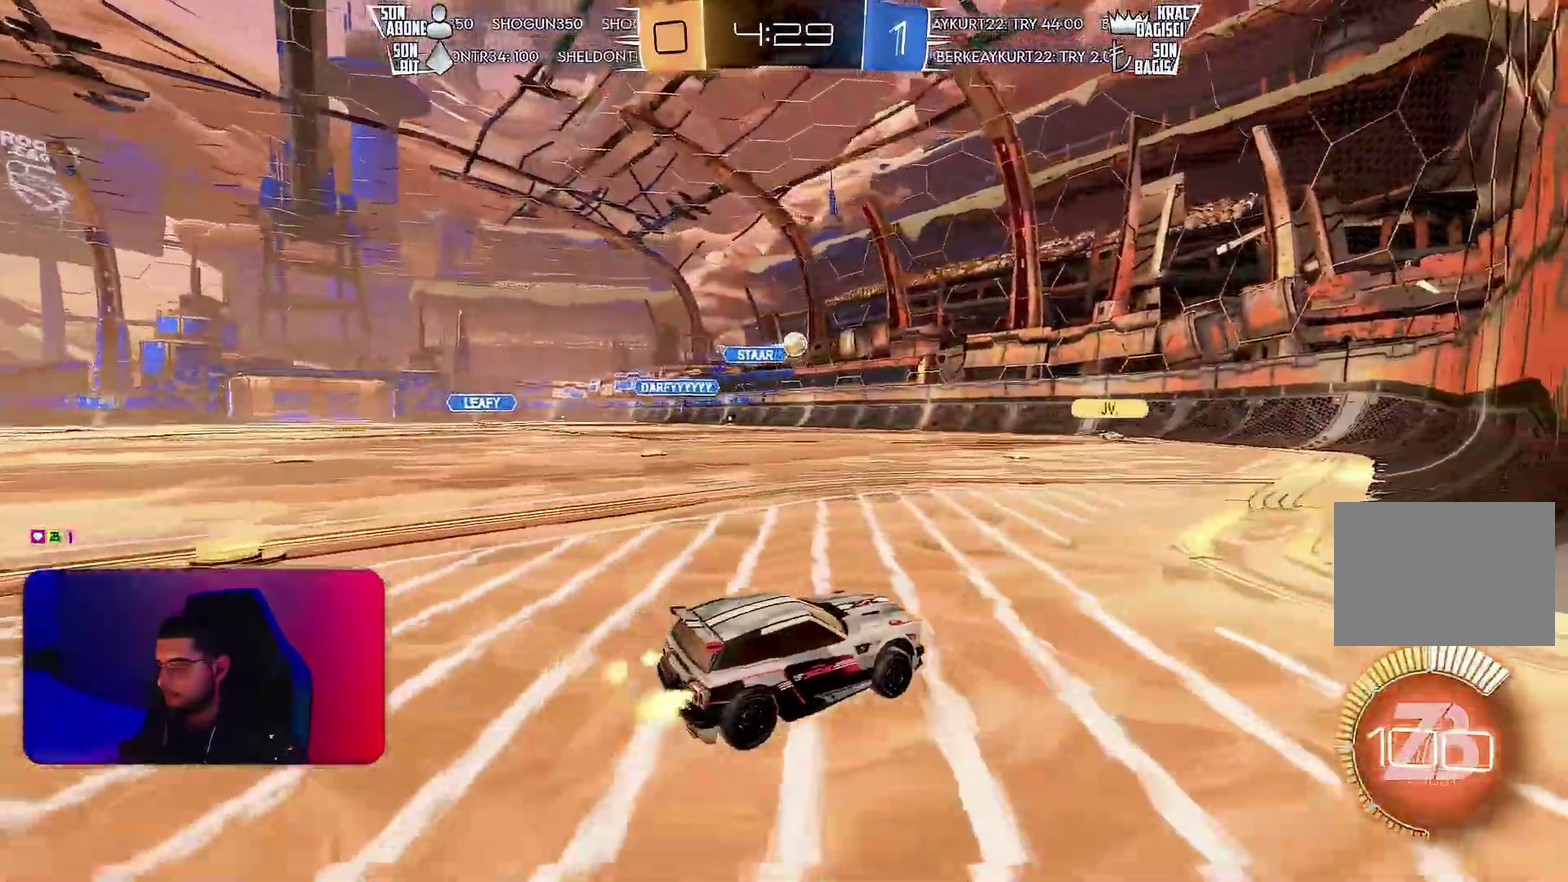
{"buttons": ["R2"], "left_stick": "center", "events": [[33, "left_stick", "center"], [167, "left_stick", "left"], [267, "left_stick", "center"]]}
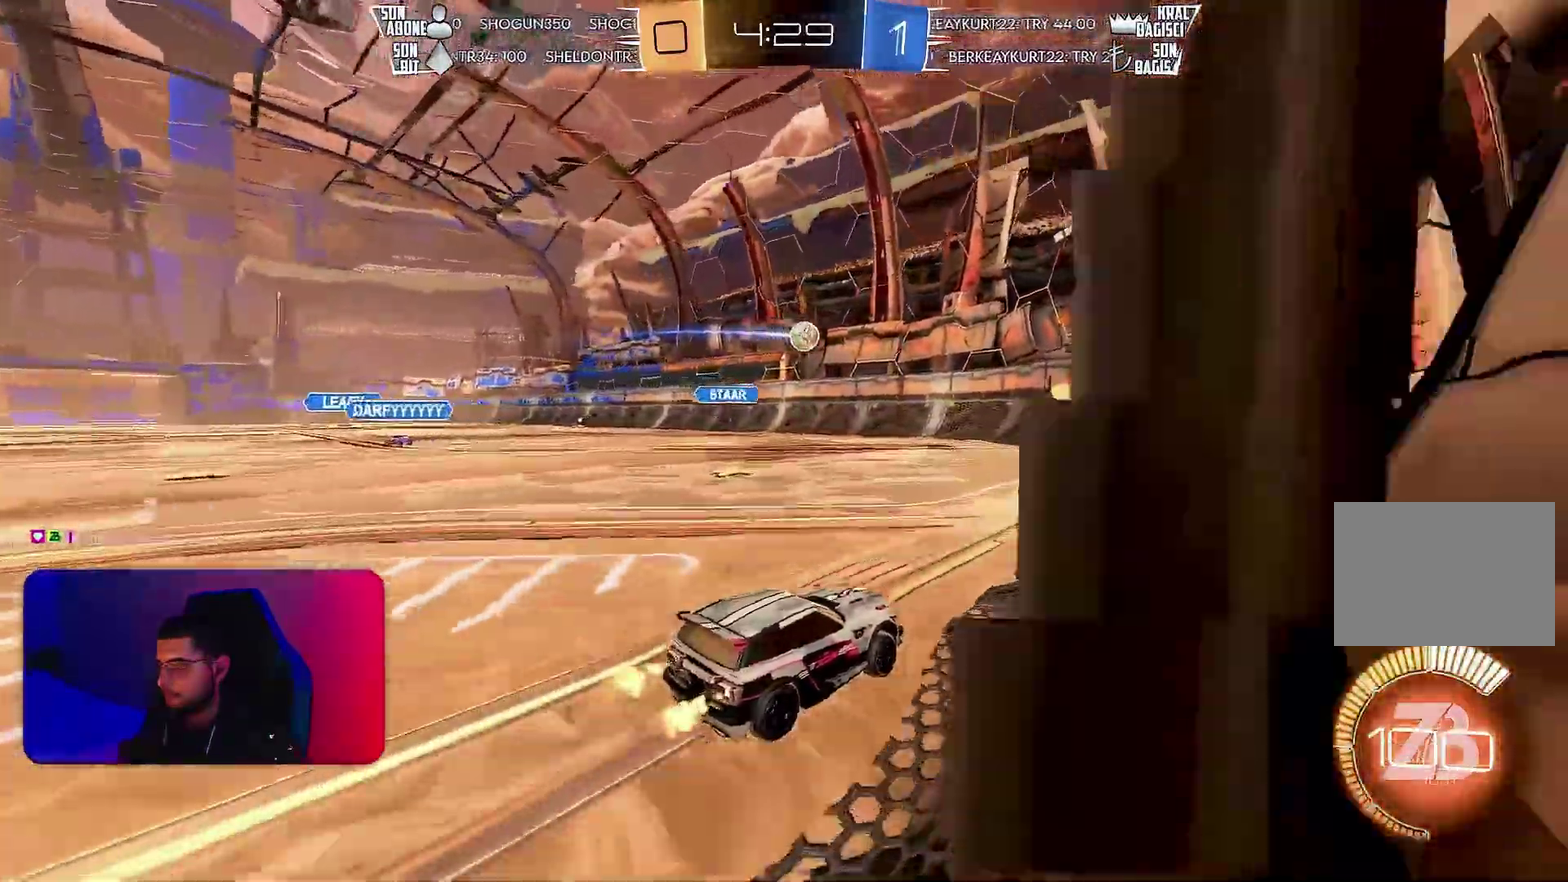
{"buttons": ["R2"], "left_stick": "left", "events": [[217, "R2", "up"], [300, "left_stick", "left"], [500, "R2", "down"]]}
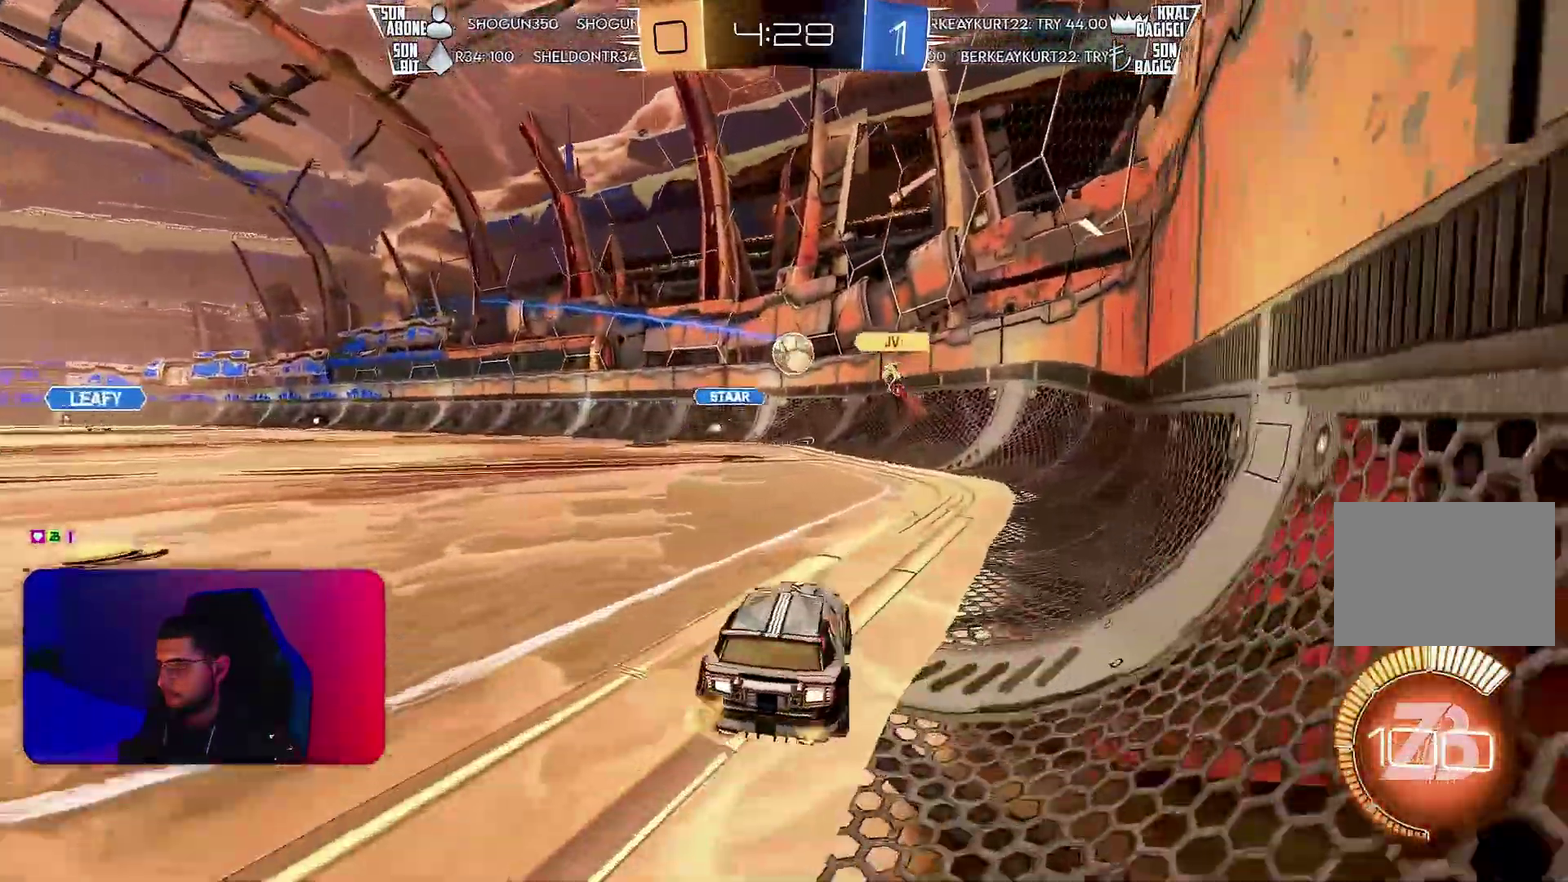
{"buttons": [], "left_stick": "right", "events": [[183, "left_stick", "center"], [317, "R2", "up"], [383, "left_stick", "right"]]}
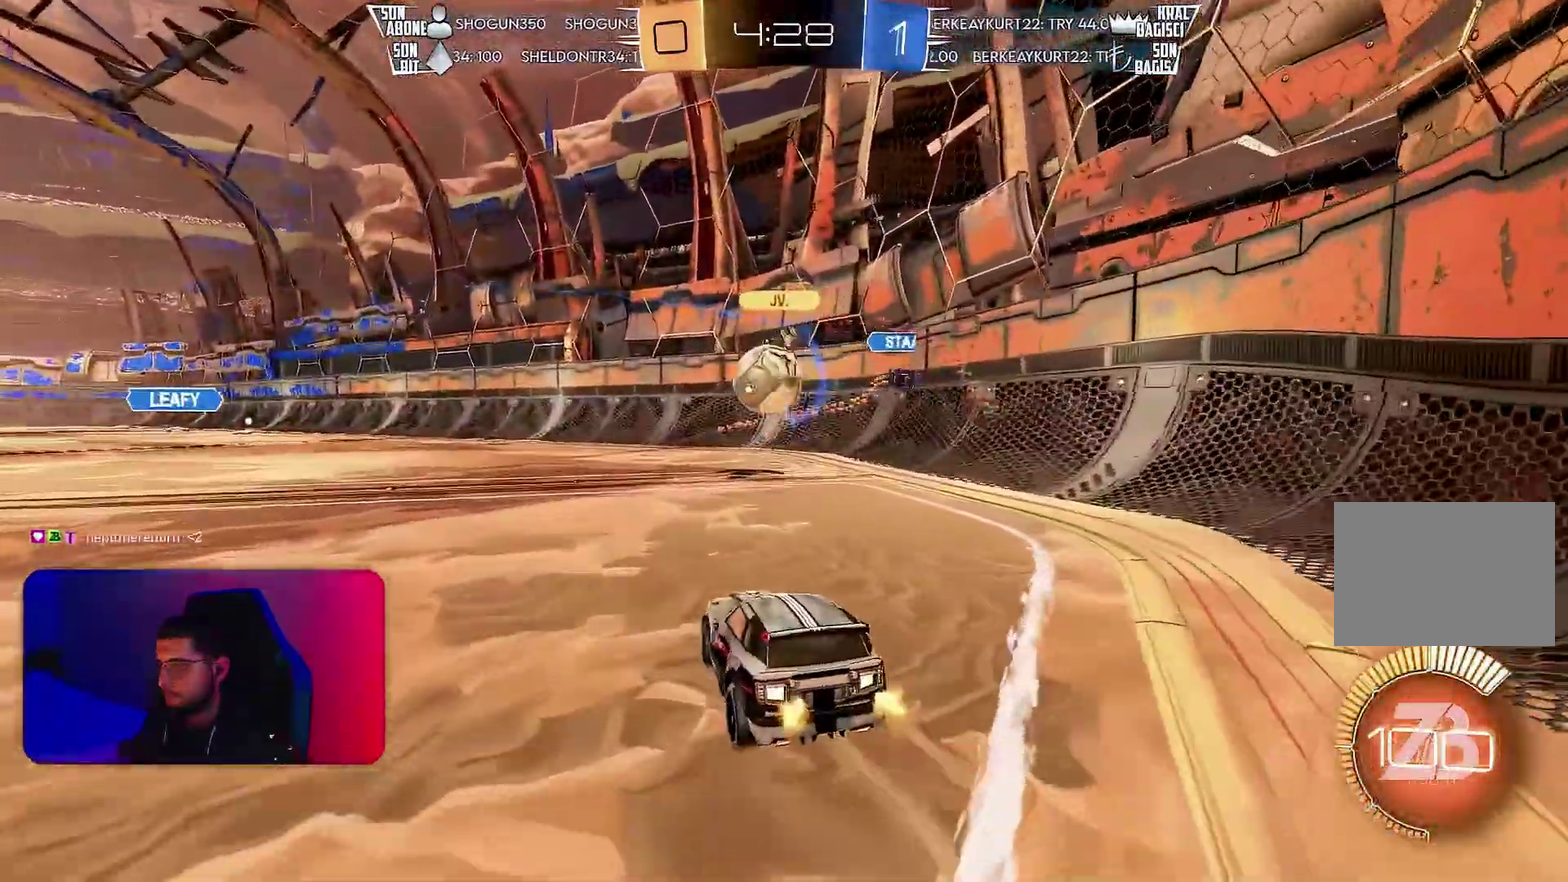
{"buttons": ["R2"], "left_stick": "down-left", "events": [[50, "left_stick", "down-left"], [167, "R2", "down"], [200, "left_stick", "left"], [250, "R1", "down"], [300, "L1", "down"], [383, "L1", "up"], [417, "R1", "up"], [433, "left_stick", "down-left"]]}
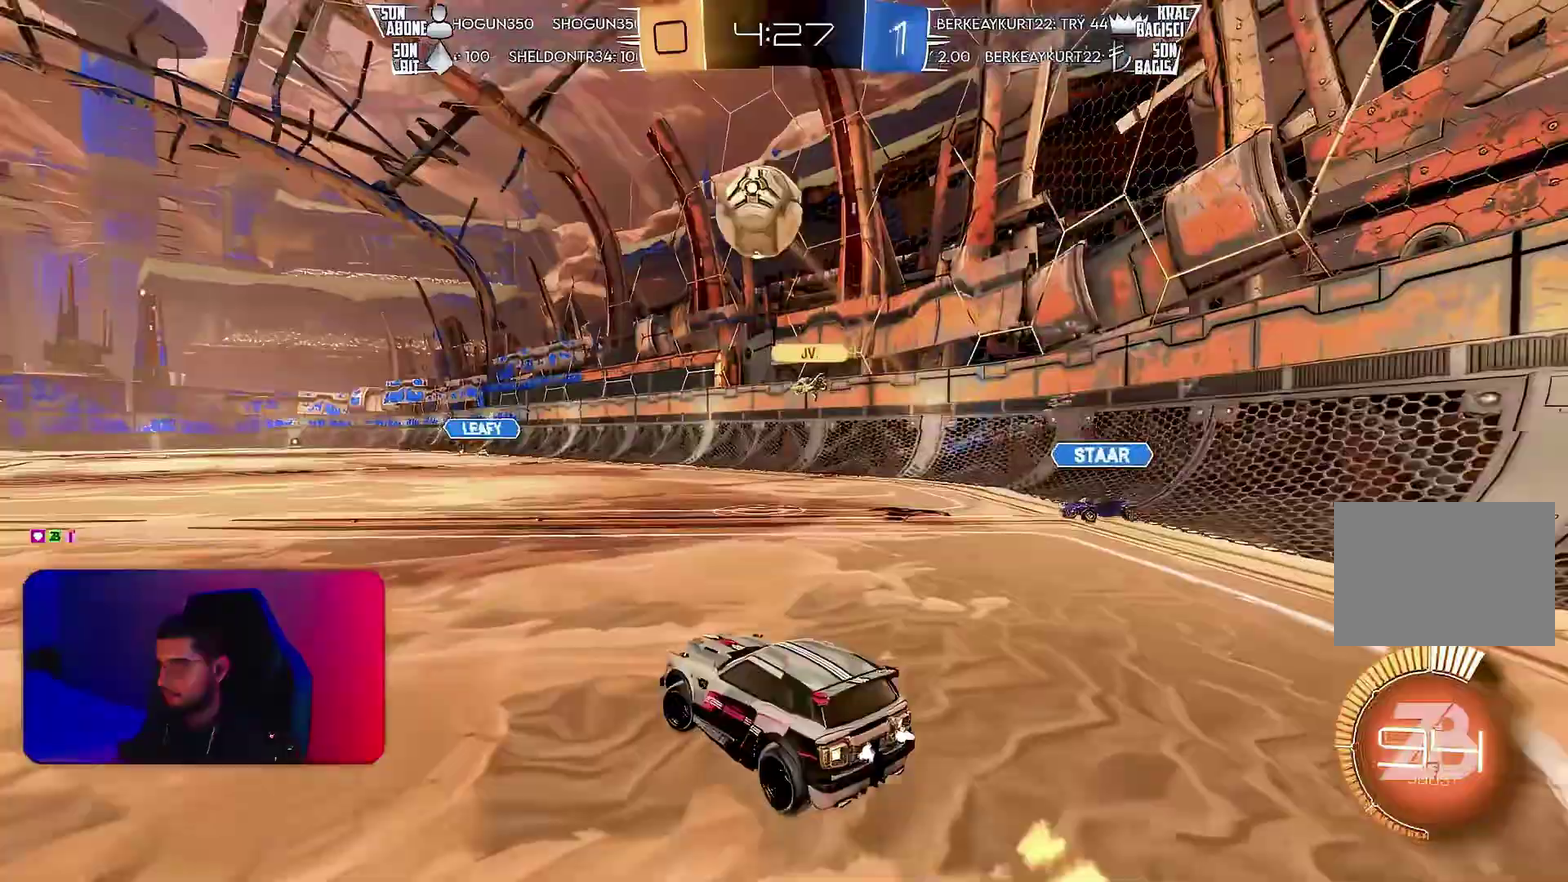
{"buttons": ["L1", "R1"], "left_stick": "down-right", "events": [[167, "R1", "down"], [183, "left_stick", "center"], [267, "left_stick", "down"], [300, "L1", "down"], [300, "R2", "up"], [333, "left_stick", "down-right"]]}
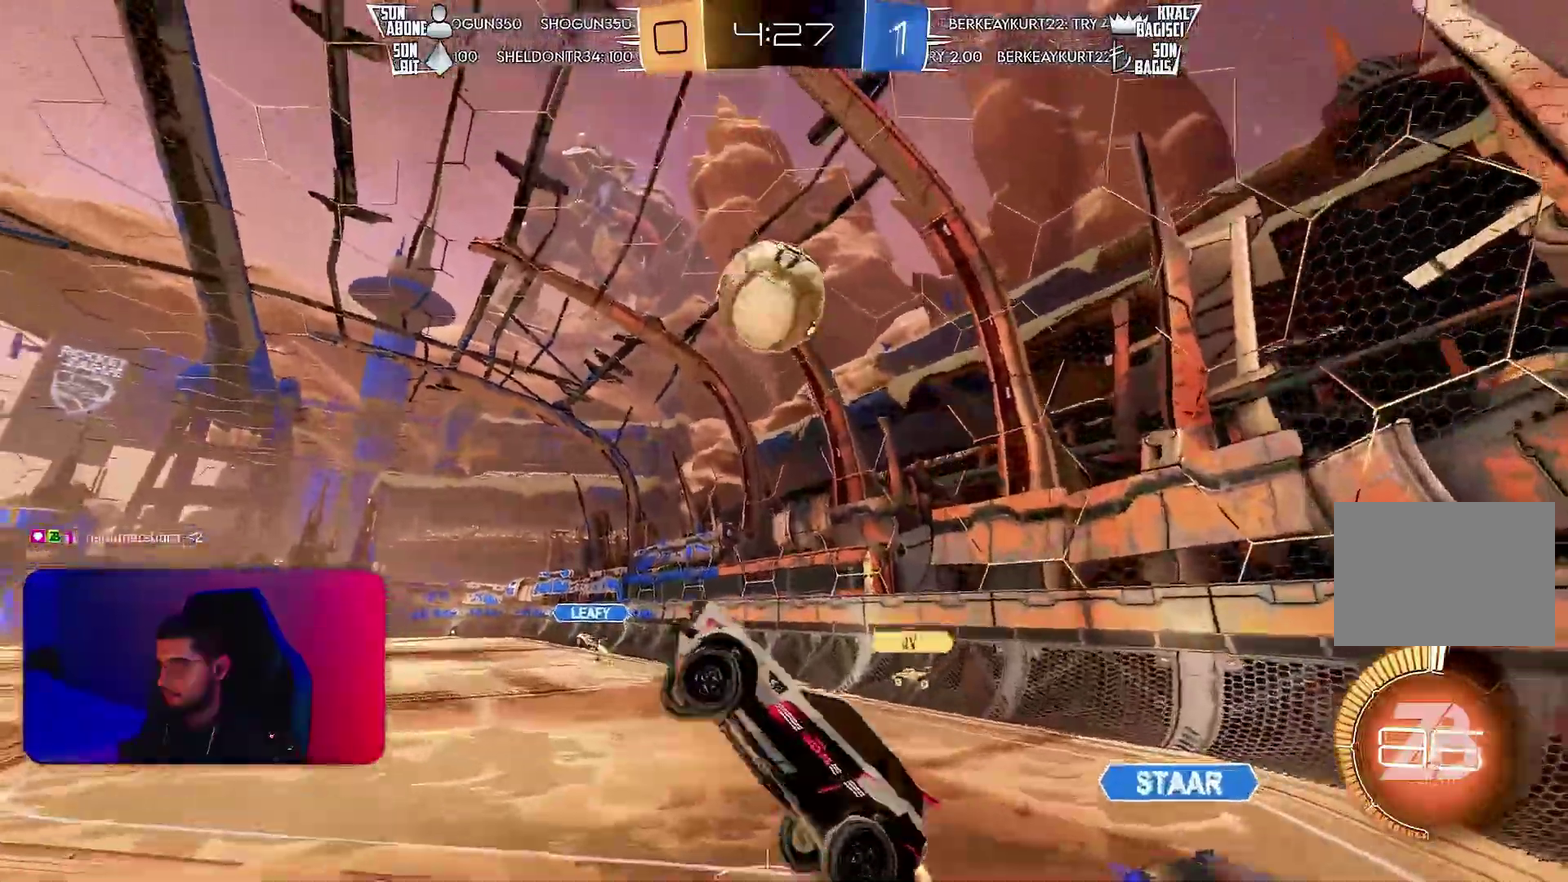
{"buttons": ["R1"], "left_stick": "up-left", "events": [[33, "left_stick", "right"], [200, "left_stick", "down-right"], [283, "left_stick", "down"], [333, "left_stick", "left"], [350, "L1", "up"], [433, "left_stick", "up-left"]]}
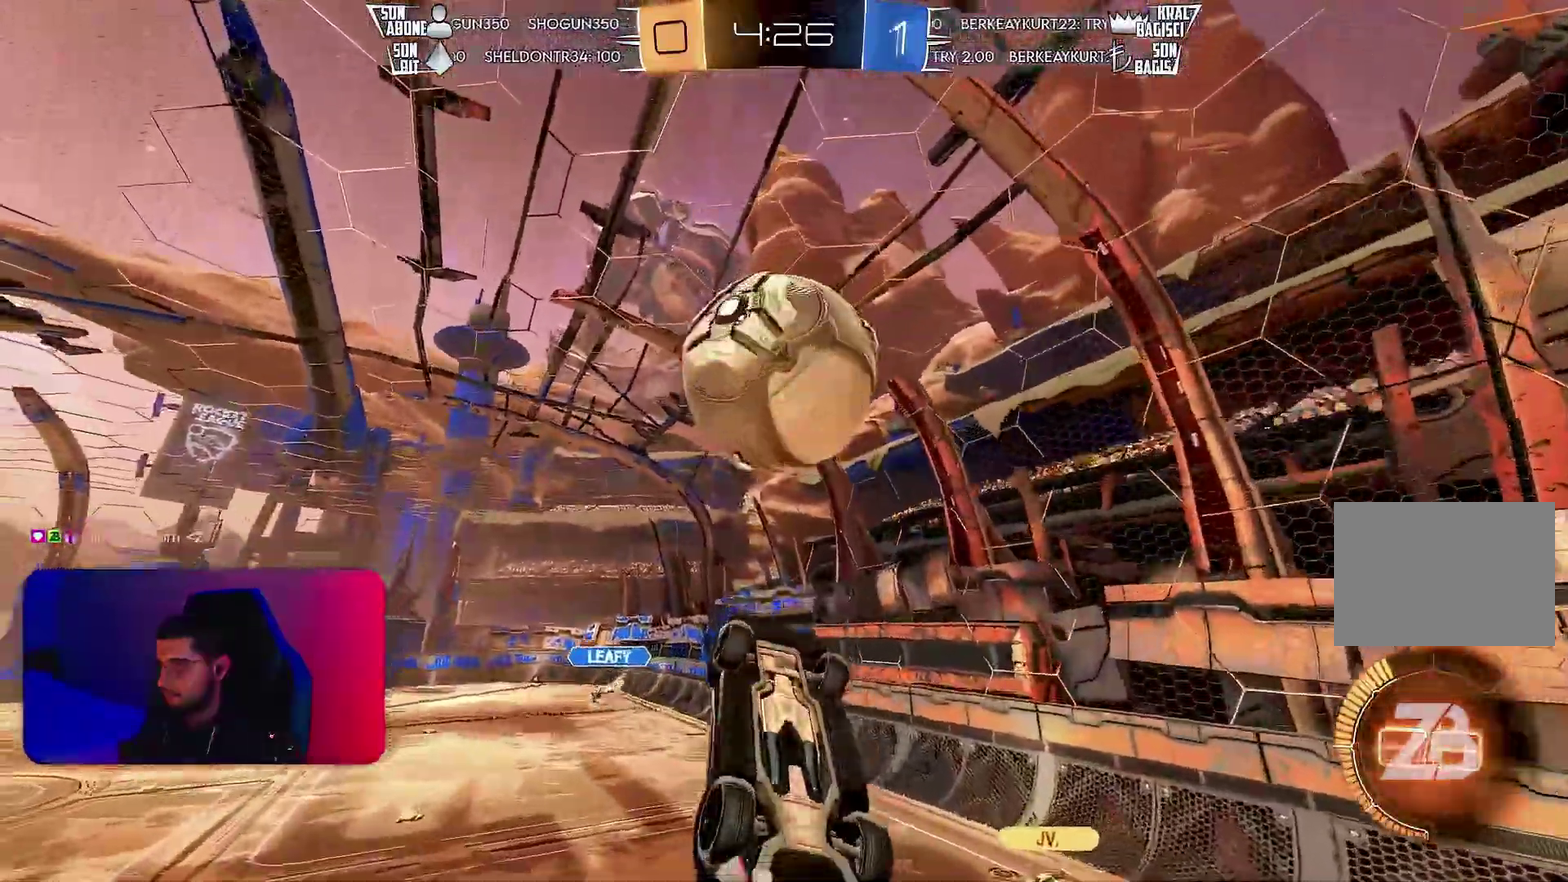
{"buttons": [], "left_stick": "down-left", "events": [[67, "L1", "down"], [67, "left_stick", "up-right"], [150, "left_stick", "right"], [200, "left_stick", "down-right"], [350, "R1", "up"], [417, "L1", "up"], [417, "left_stick", "down-left"]]}
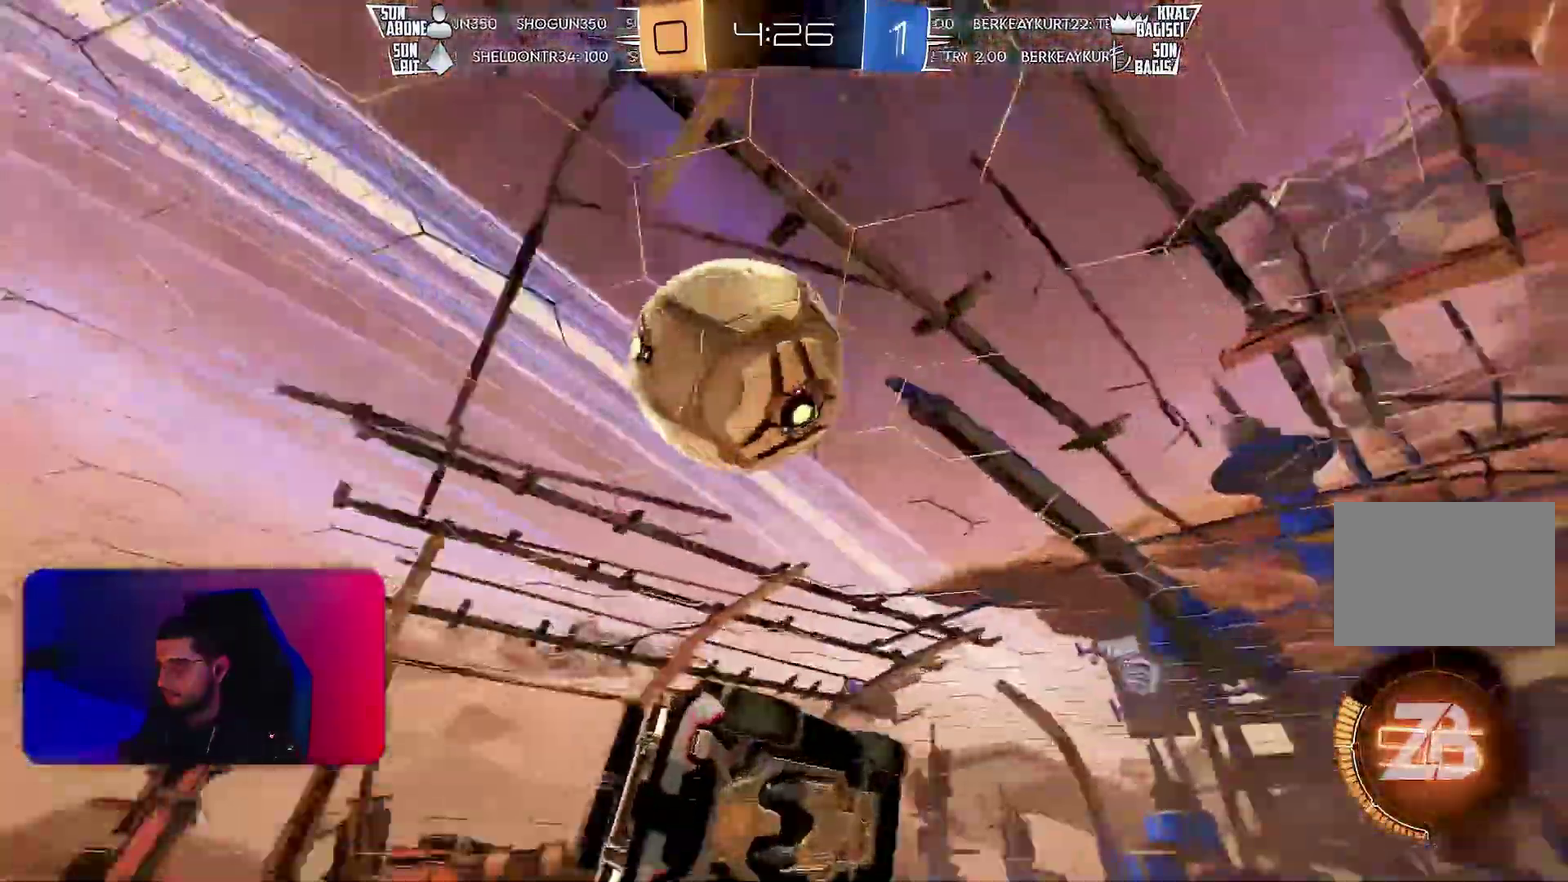
{"buttons": ["L1", "R1"], "left_stick": "right", "events": [[100, "left_stick", "down"], [183, "L1", "down"], [200, "left_stick", "down-right"], [233, "R1", "down"], [333, "left_stick", "right"]]}
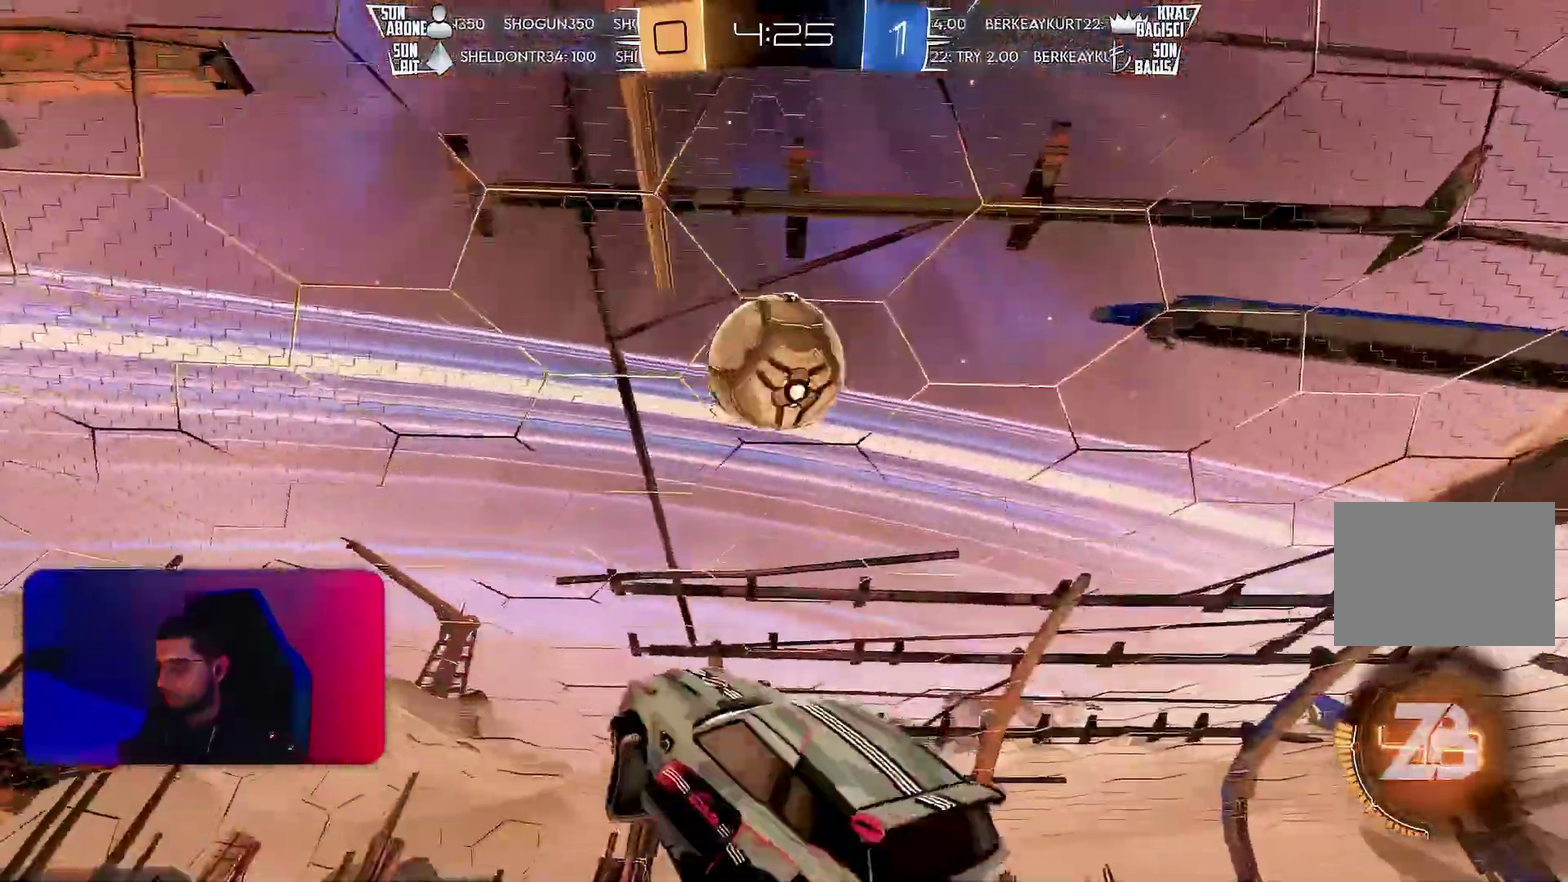
{"buttons": ["L1"], "left_stick": "right", "events": [[33, "left_stick", "down-right"], [133, "left_stick", "right"], [433, "R1", "up"]]}
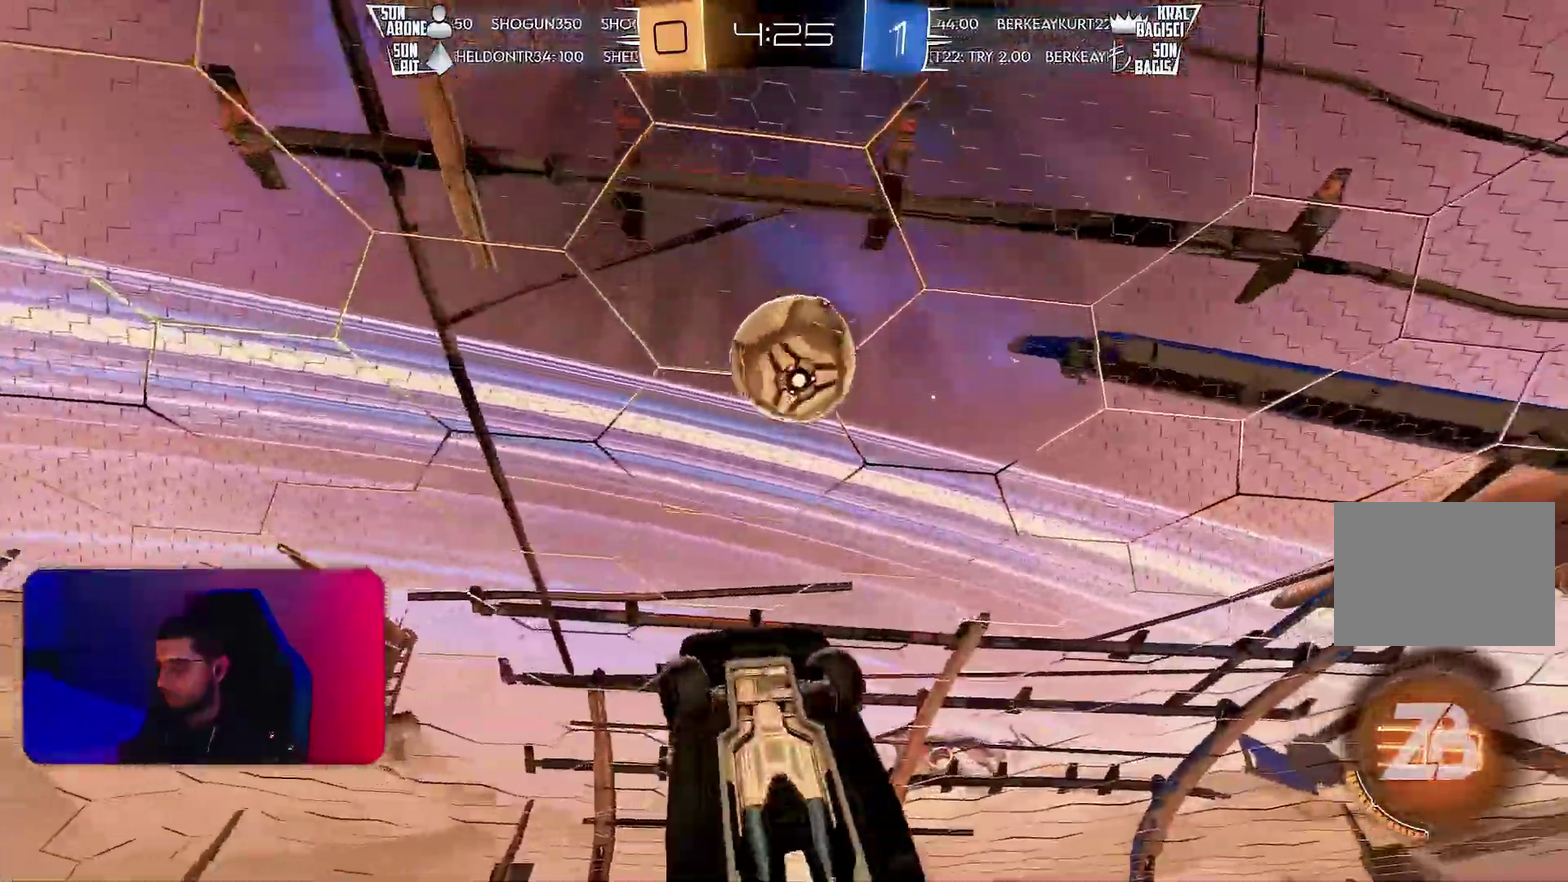
{"buttons": [], "left_stick": "down-right", "events": [[133, "left_stick", "down-right"], [150, "R1", "down"], [233, "left_stick", "right"], [283, "R1", "up"], [283, "left_stick", "up-right"], [367, "R1", "down"], [433, "left_stick", "down-right"], [450, "R1", "up"], [467, "L1", "up"]]}
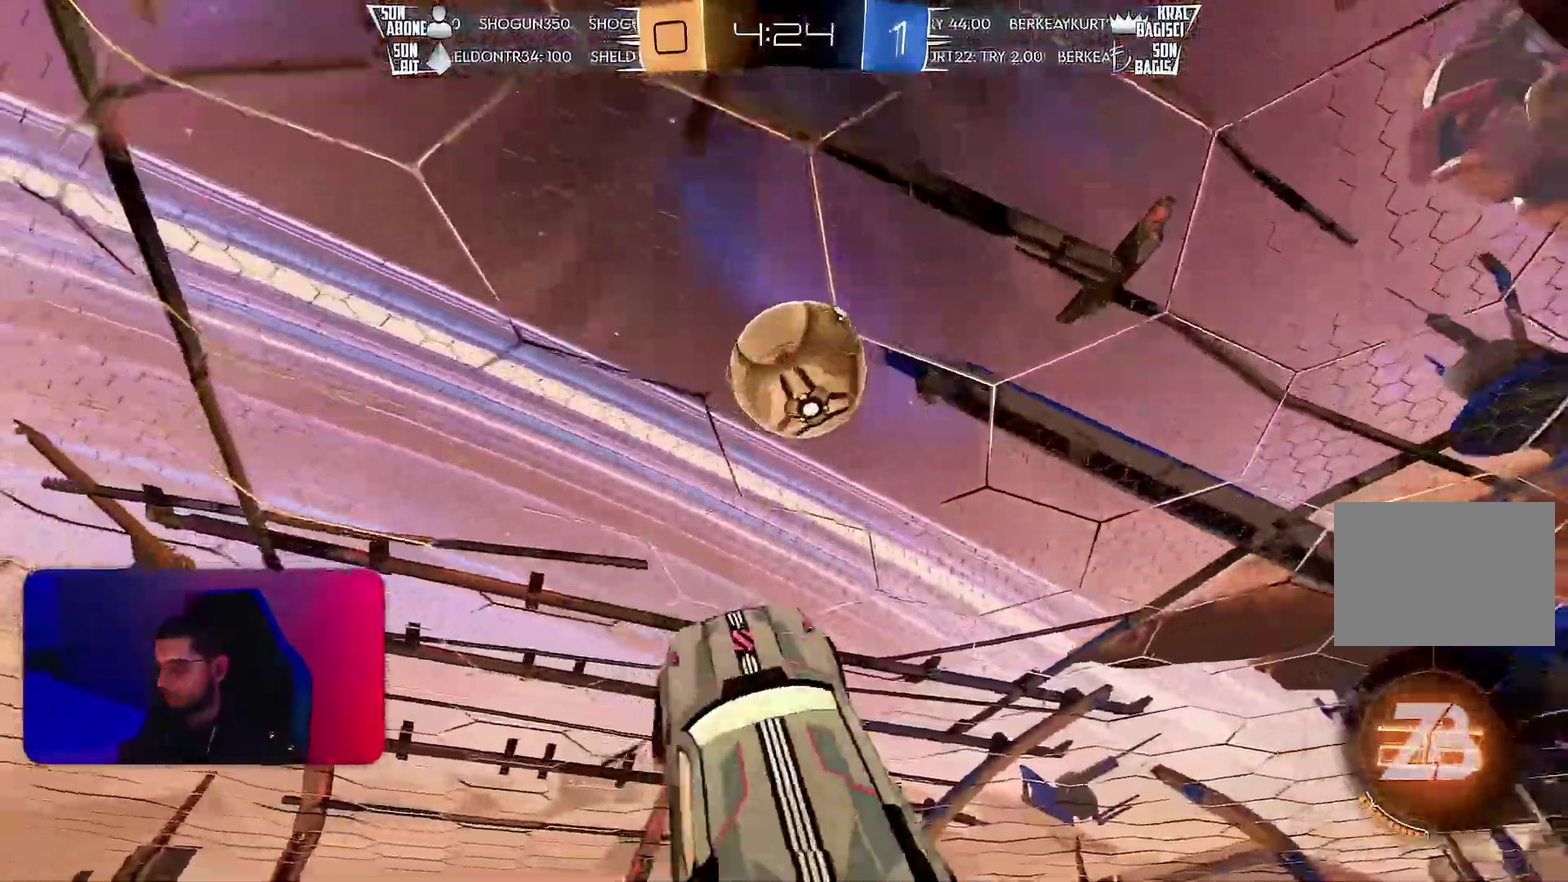
{"buttons": [], "left_stick": "right", "events": [[200, "left_stick", "right"], [217, "R1", "down"], [250, "L1", "down"], [250, "left_stick", "down-right"], [300, "R1", "up"], [333, "L1", "up"], [333, "left_stick", "center"], [350, "R1", "down"], [467, "left_stick", "right"], [500, "R1", "up"]]}
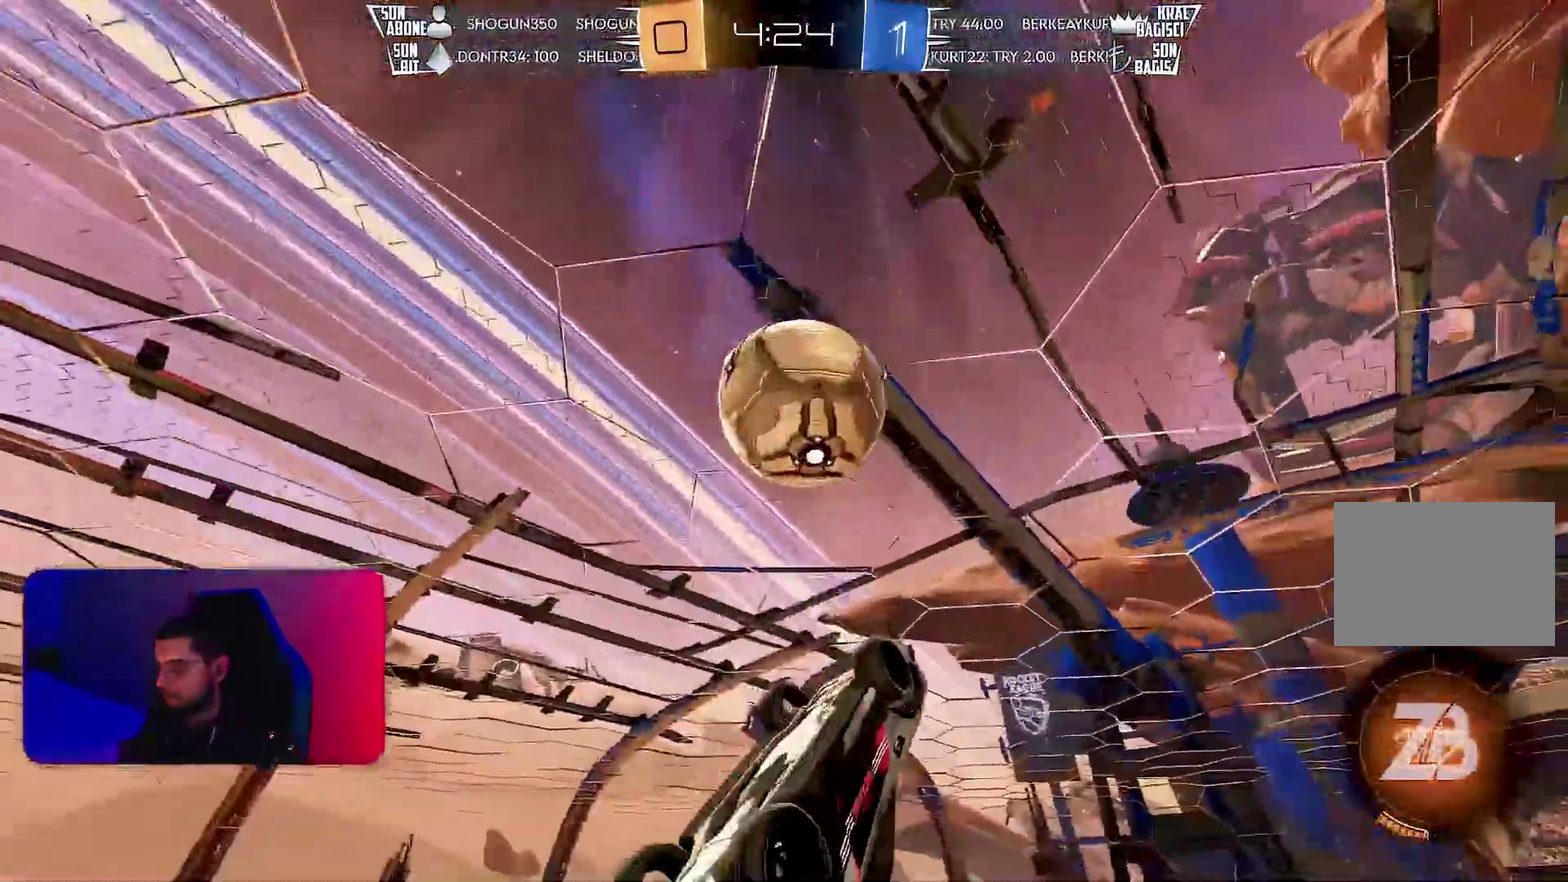
{"buttons": ["L1", "R1"], "left_stick": "down-right", "events": [[67, "left_stick", "center"], [83, "R1", "down"], [217, "left_stick", "down-left"], [350, "left_stick", "center"], [450, "left_stick", "down-right"], [467, "L1", "down"]]}
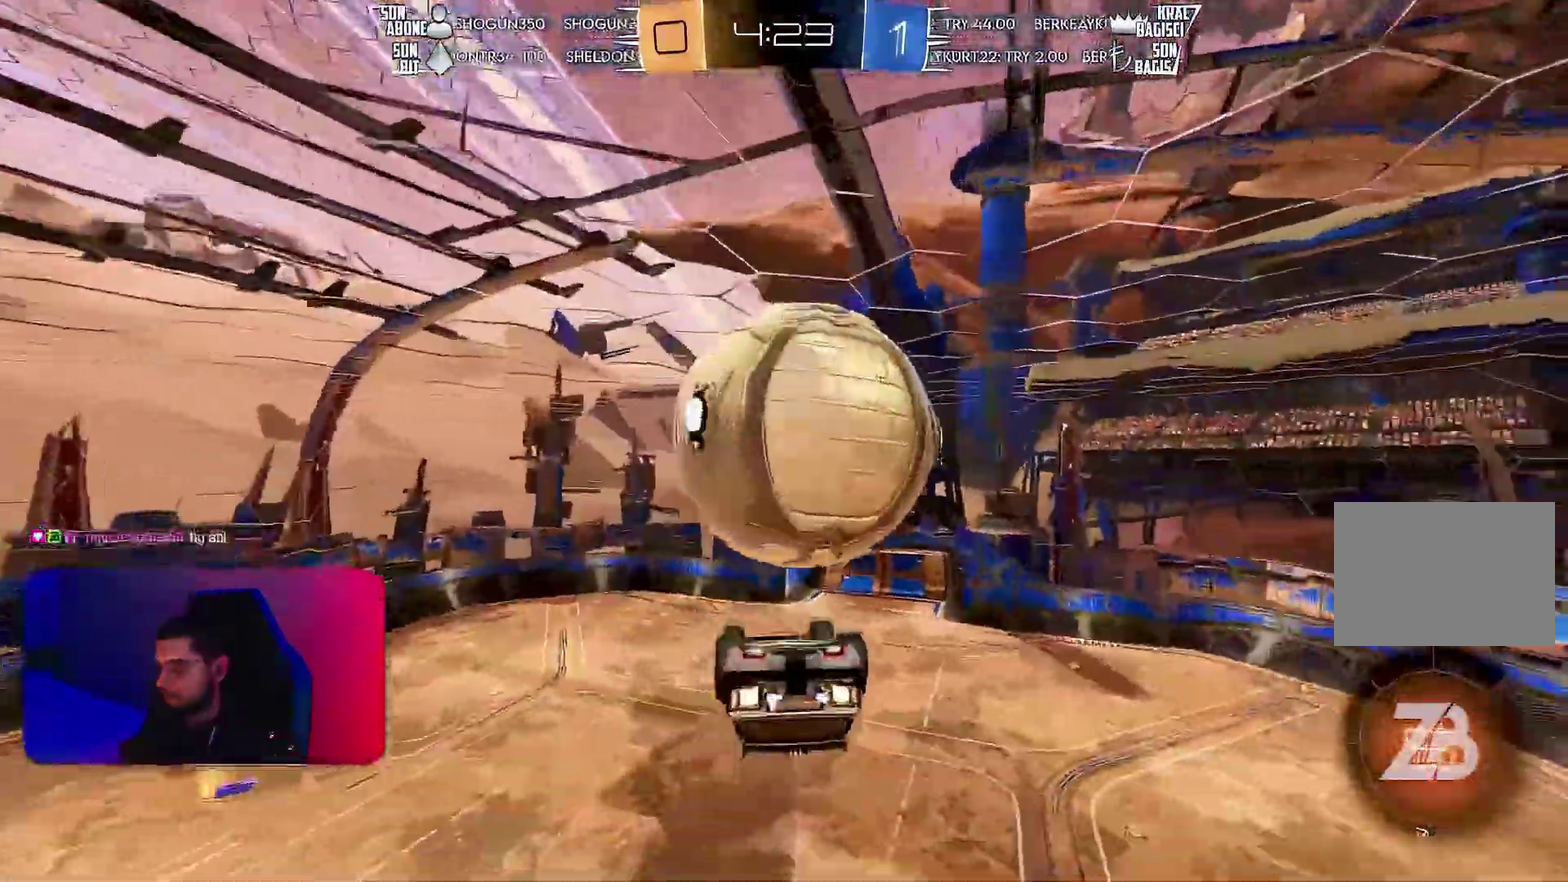
{"buttons": ["L1", "R1", "R2"], "left_stick": "down-right", "events": [[17, "R1", "up"], [17, "left_stick", "right"], [383, "R2", "down"], [400, "left_stick", "down-right"], [483, "R1", "down"]]}
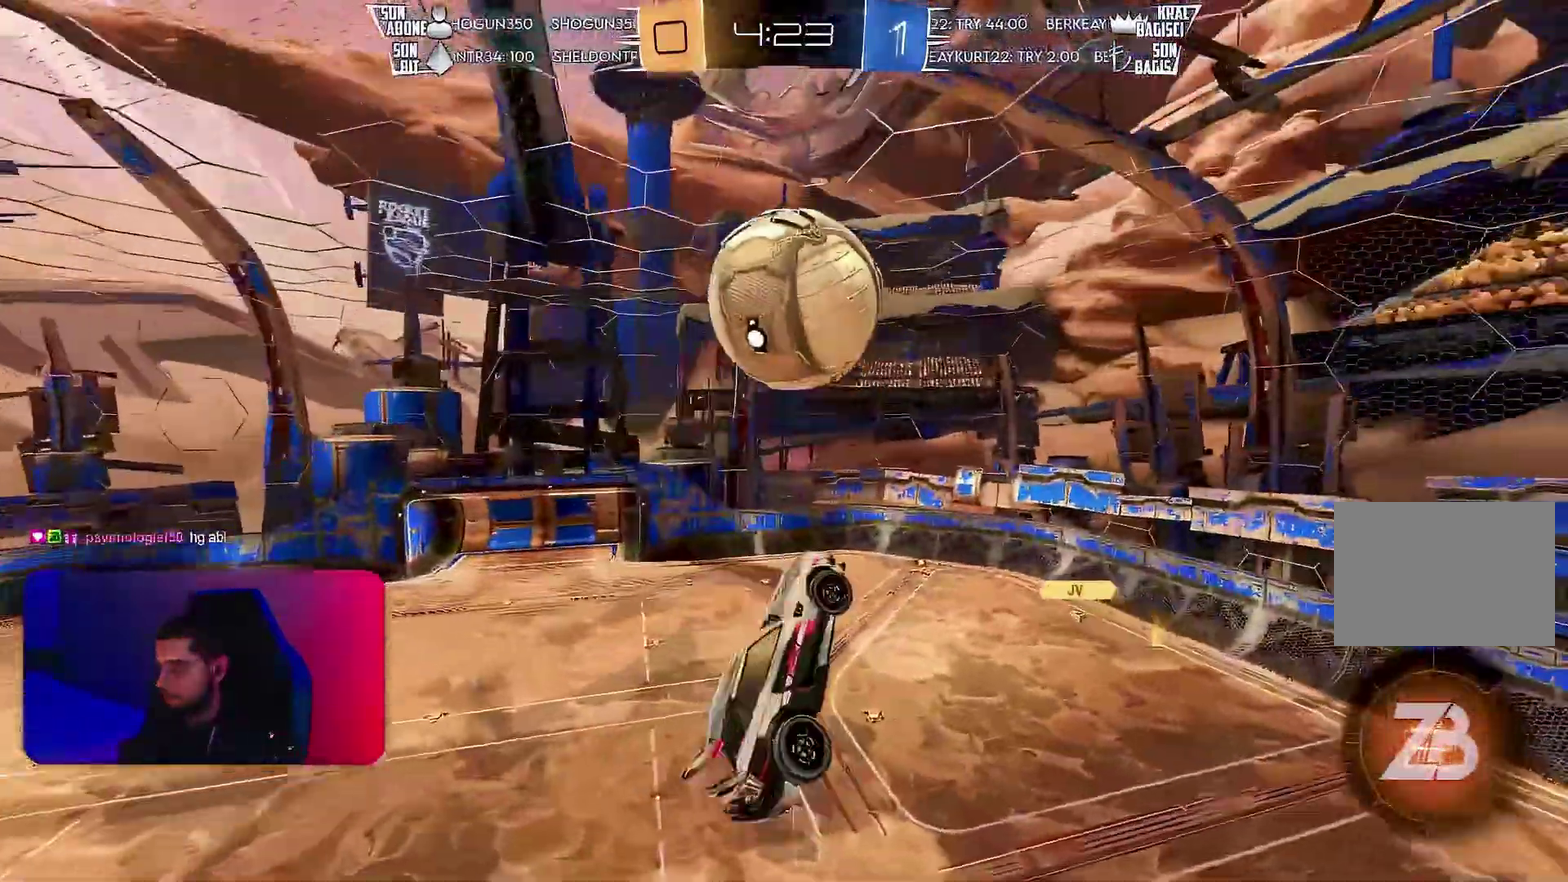
{"buttons": ["R2"], "left_stick": "center", "events": [[33, "L1", "up"], [33, "left_stick", "left"], [150, "left_stick", "down-left"], [283, "left_stick", "center"], [400, "R1", "up"], [400, "left_stick", "right"], [467, "left_stick", "center"]]}